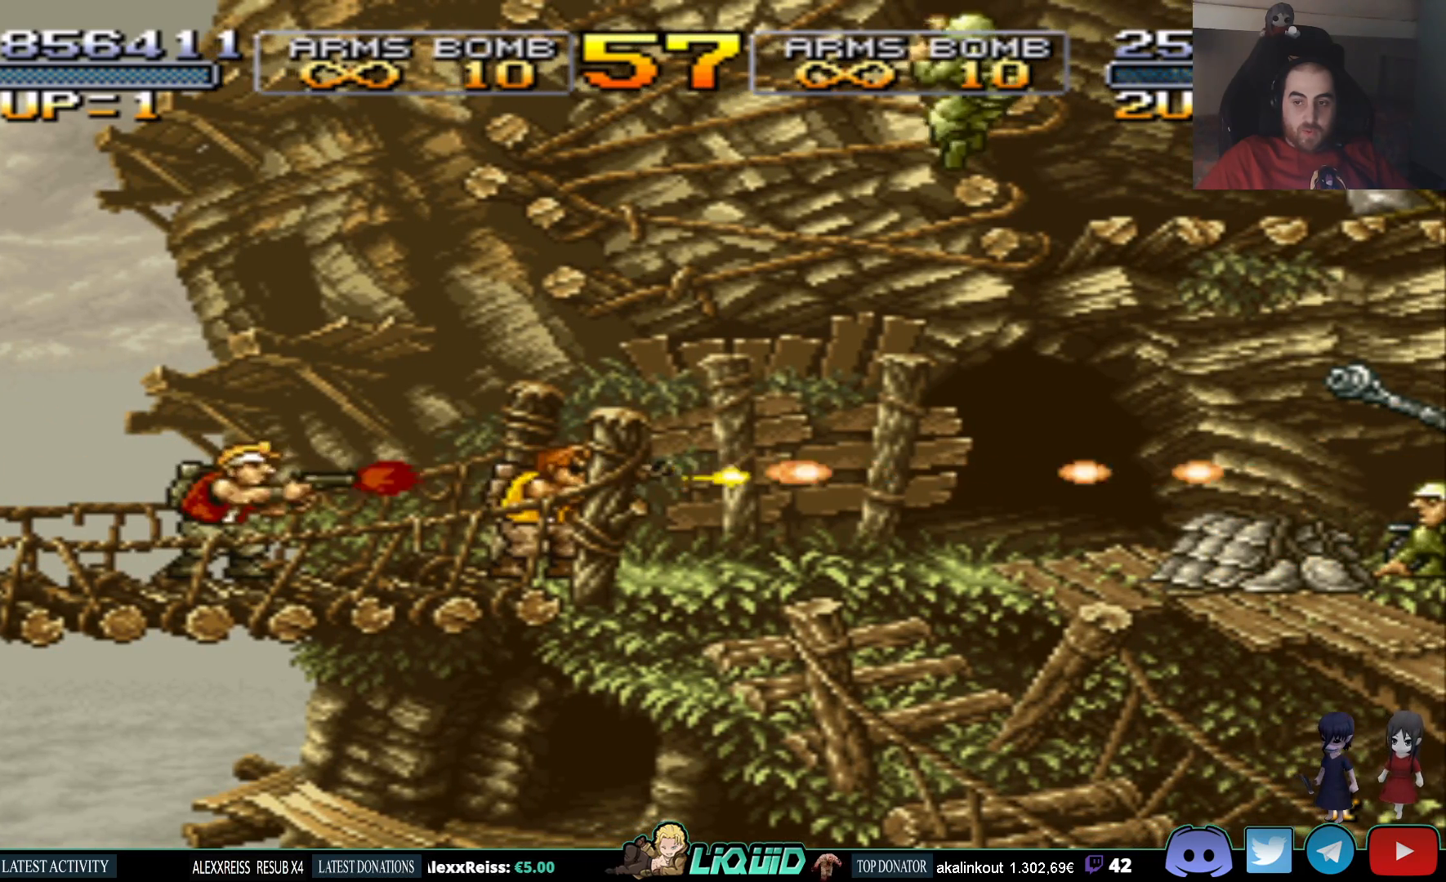
Gameplay with a controller (PlayStation layout); each line is a JSON object with the inputs held at the frame after it. "events" lists button and stick changes between this image and that frame as [ms after this image, input, new state], when the widget could be followed in between. Not read: left_stick right_stick.
{"buttons": ["DPAD_RIGHT"], "events": [[33, "SQUARE", "up"], [117, "SQUARE", "down"], [167, "DPAD_RIGHT", "down"], [233, "DPAD_RIGHT", "up"], [233, "SQUARE", "up"], [333, "SQUARE", "down"], [450, "SQUARE", "up"], [500, "DPAD_RIGHT", "down"]]}
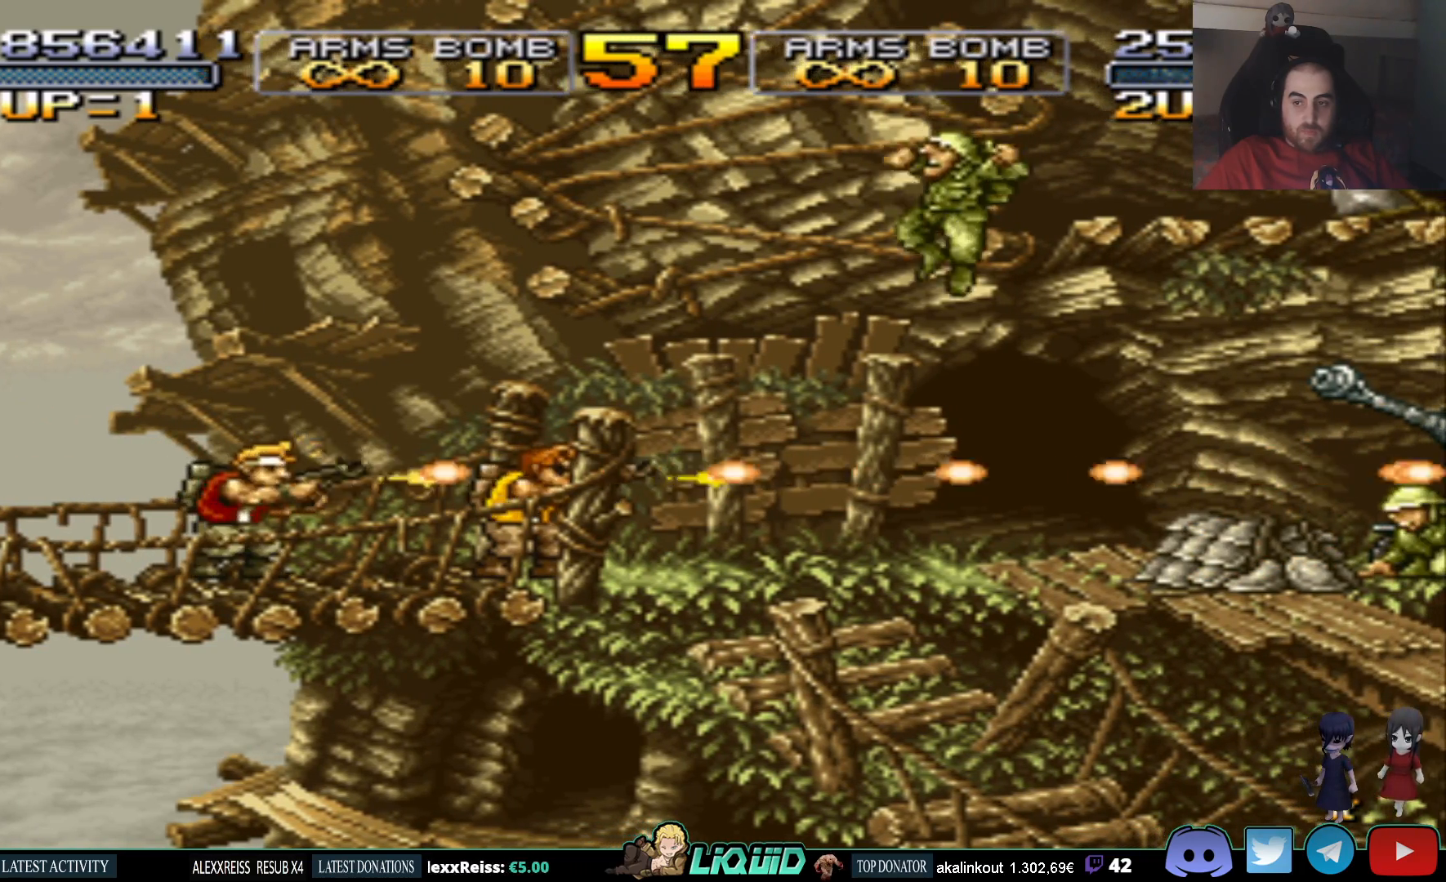
{"buttons": ["SQUARE"], "events": [[33, "SQUARE", "down"], [100, "DPAD_RIGHT", "up"], [133, "SQUARE", "up"], [217, "SQUARE", "down"], [333, "SQUARE", "up"], [433, "SQUARE", "down"]]}
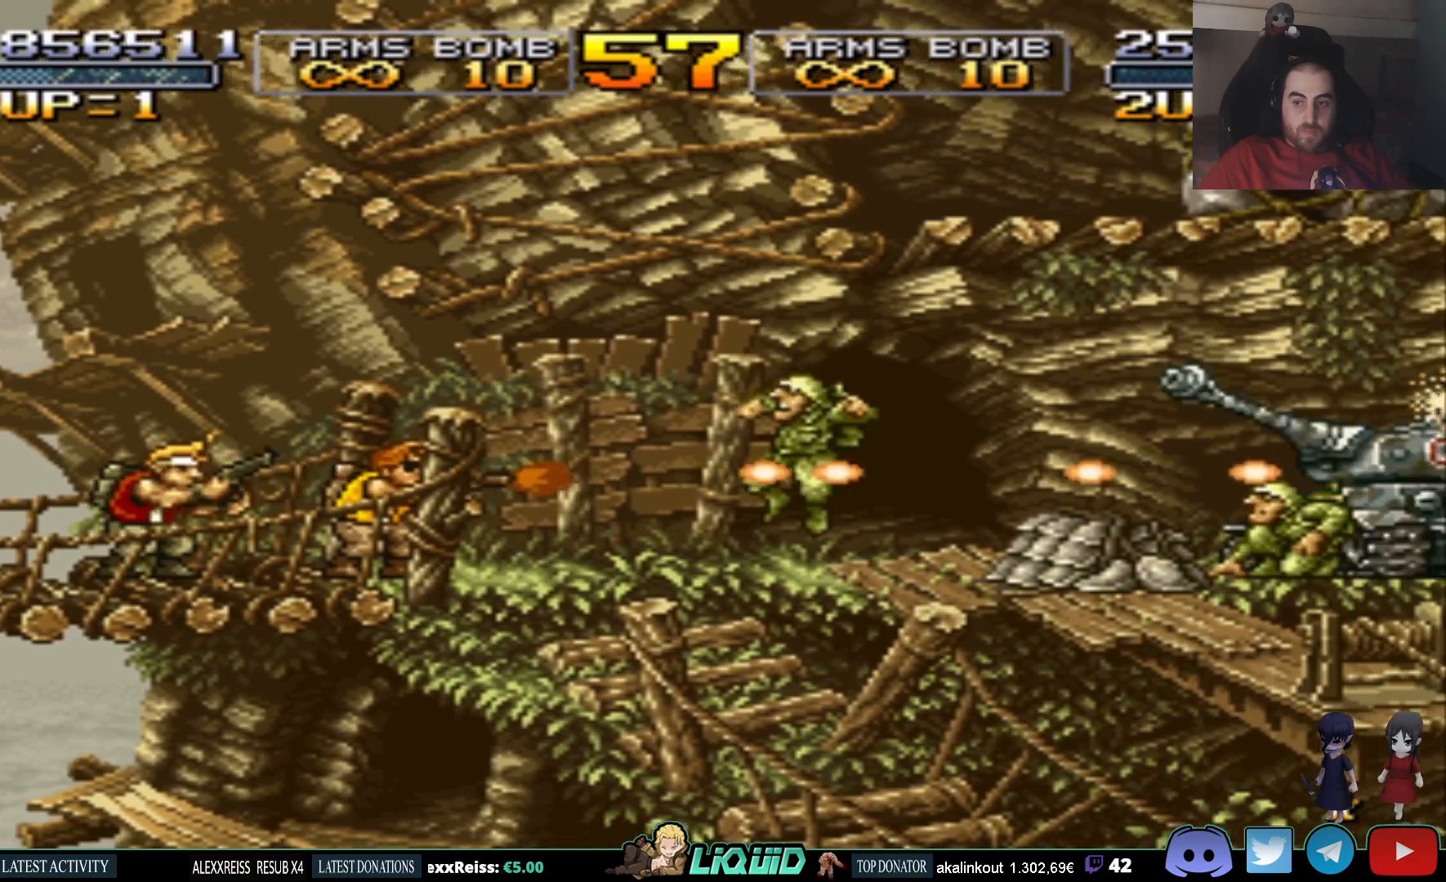
{"buttons": ["SQUARE"], "events": [[33, "SQUARE", "up"], [117, "SQUARE", "down"], [200, "SQUARE", "up"], [267, "SQUARE", "down"], [383, "SQUARE", "up"], [433, "SQUARE", "down"]]}
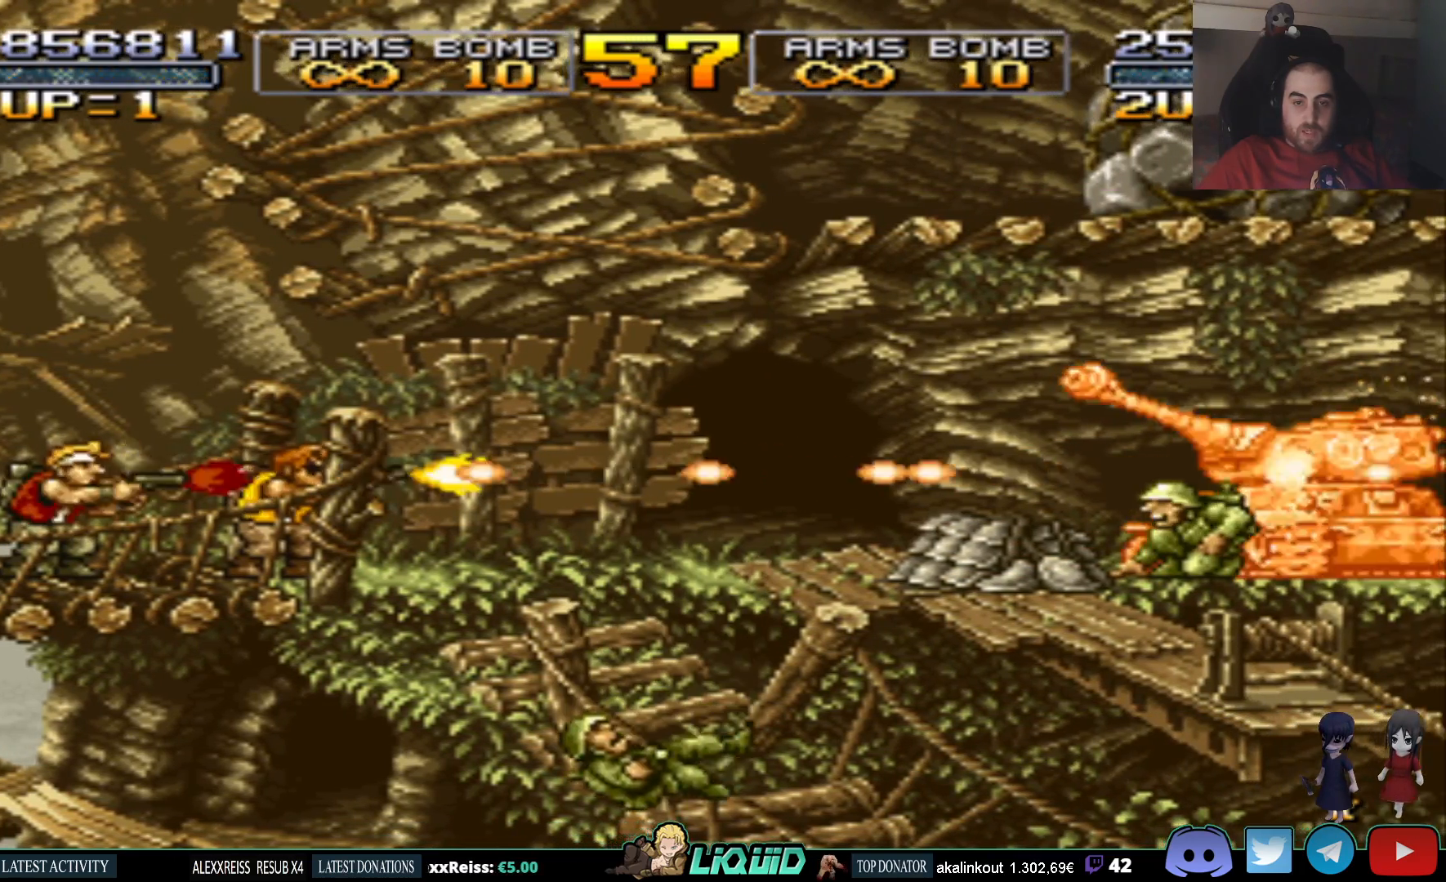
{"buttons": ["SQUARE"], "events": [[17, "SQUARE", "up"], [67, "SQUARE", "down"], [150, "SQUARE", "up"], [217, "SQUARE", "down"], [300, "SQUARE", "up"], [367, "SQUARE", "down"], [433, "SQUARE", "up"], [483, "SQUARE", "down"]]}
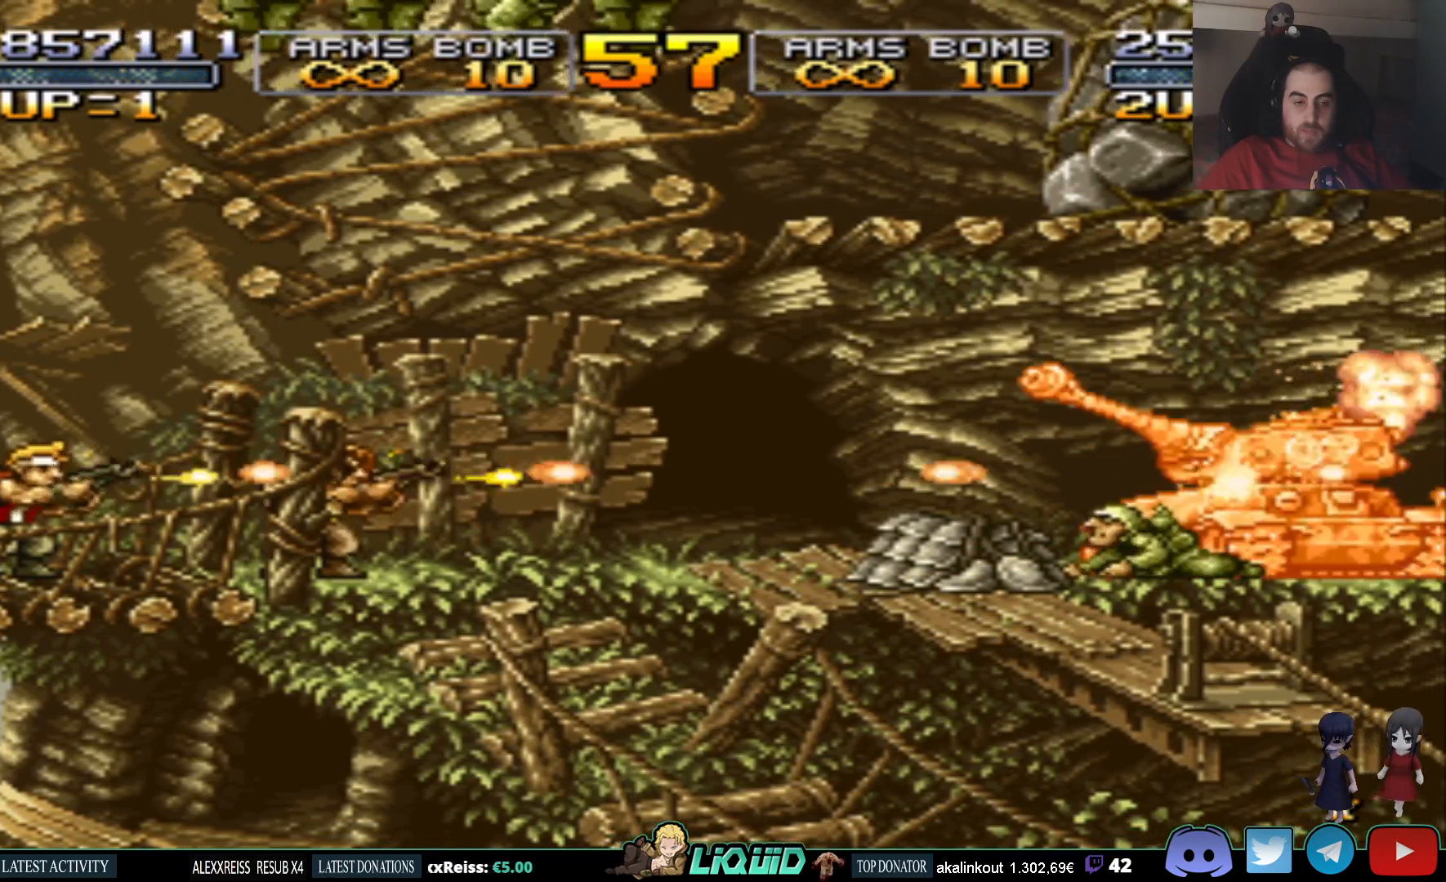
{"buttons": ["SQUARE"], "events": [[67, "SQUARE", "up"], [133, "SQUARE", "down"], [217, "SQUARE", "up"], [283, "SQUARE", "down"], [383, "SQUARE", "up"], [450, "SQUARE", "down"]]}
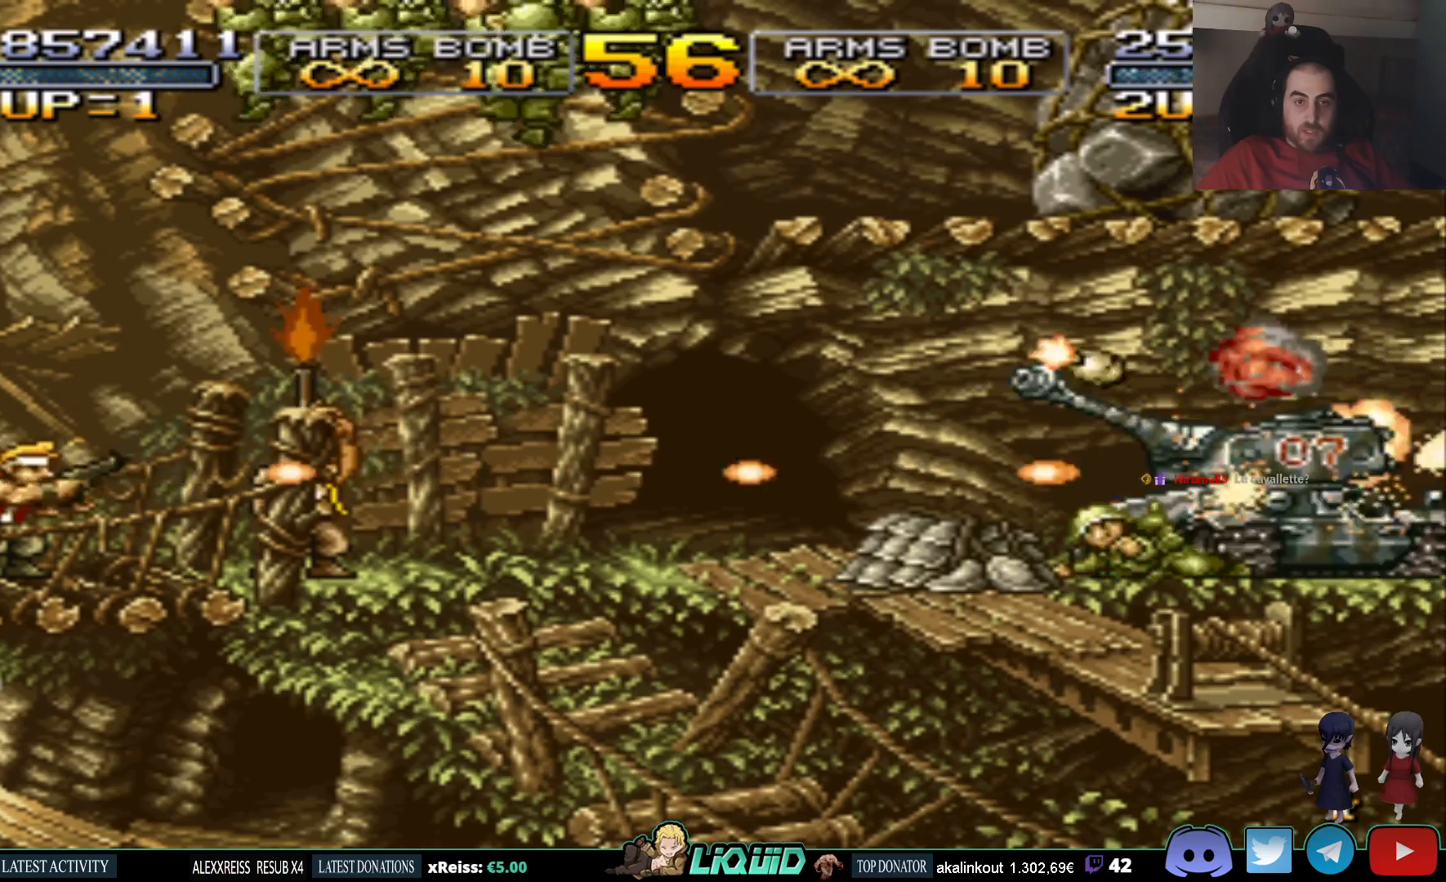
{"buttons": [], "events": [[33, "SQUARE", "up"], [100, "SQUARE", "down"], [183, "SQUARE", "up"], [267, "SQUARE", "down"], [333, "SQUARE", "up"], [400, "SQUARE", "down"], [483, "SQUARE", "up"]]}
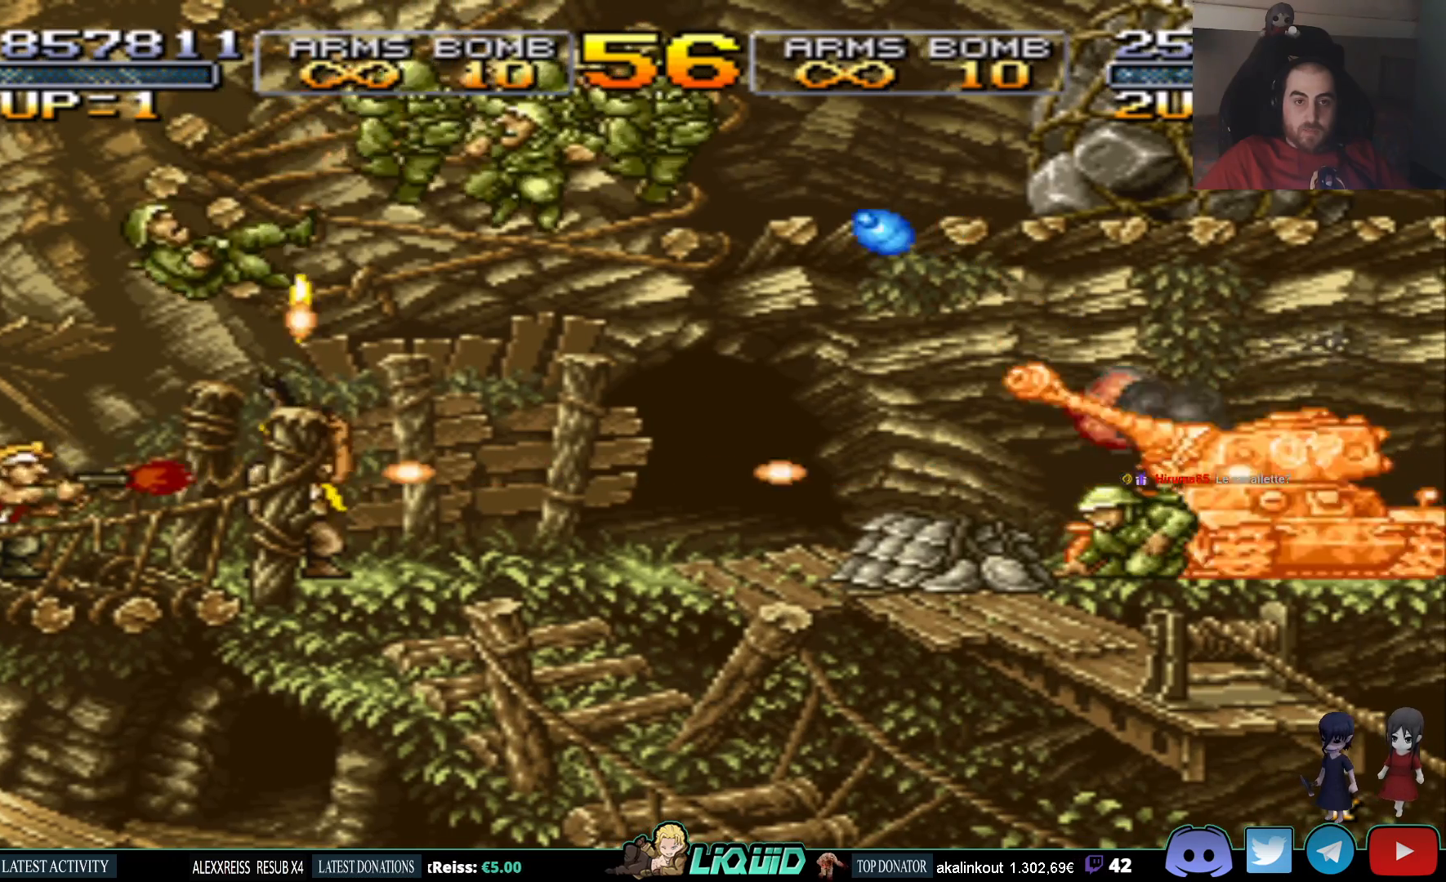
{"buttons": [], "events": [[50, "SQUARE", "down"], [133, "SQUARE", "up"], [200, "SQUARE", "down"], [300, "SQUARE", "up"], [350, "SQUARE", "down"], [450, "SQUARE", "up"]]}
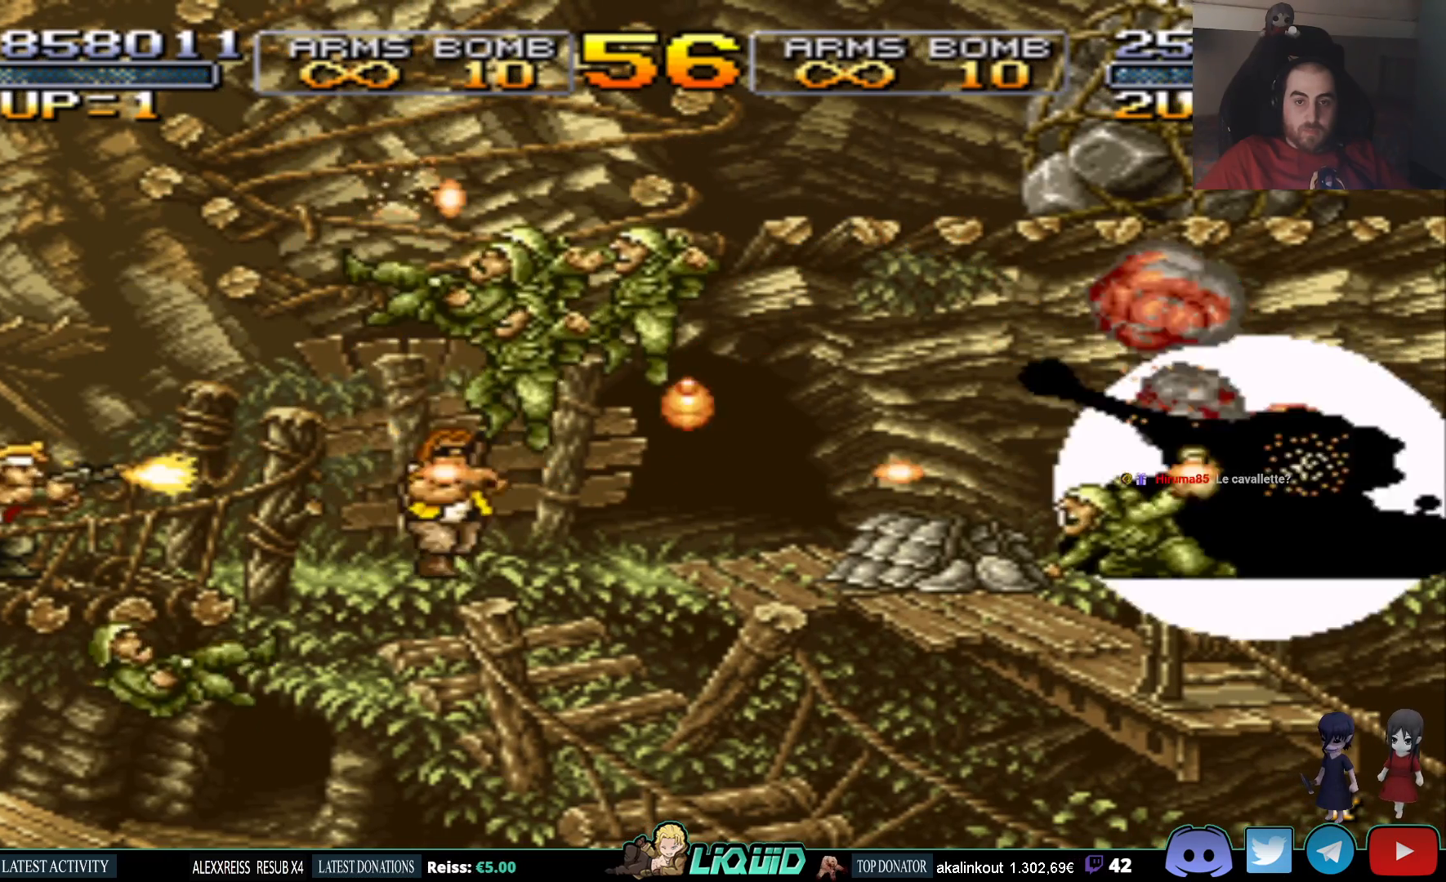
{"buttons": ["SQUARE", "DPAD_RIGHT"], "events": [[17, "SQUARE", "down"], [100, "SQUARE", "up"], [167, "SQUARE", "down"], [250, "SQUARE", "up"], [333, "SQUARE", "down"], [400, "SQUARE", "up"], [467, "DPAD_RIGHT", "down"], [467, "SQUARE", "down"]]}
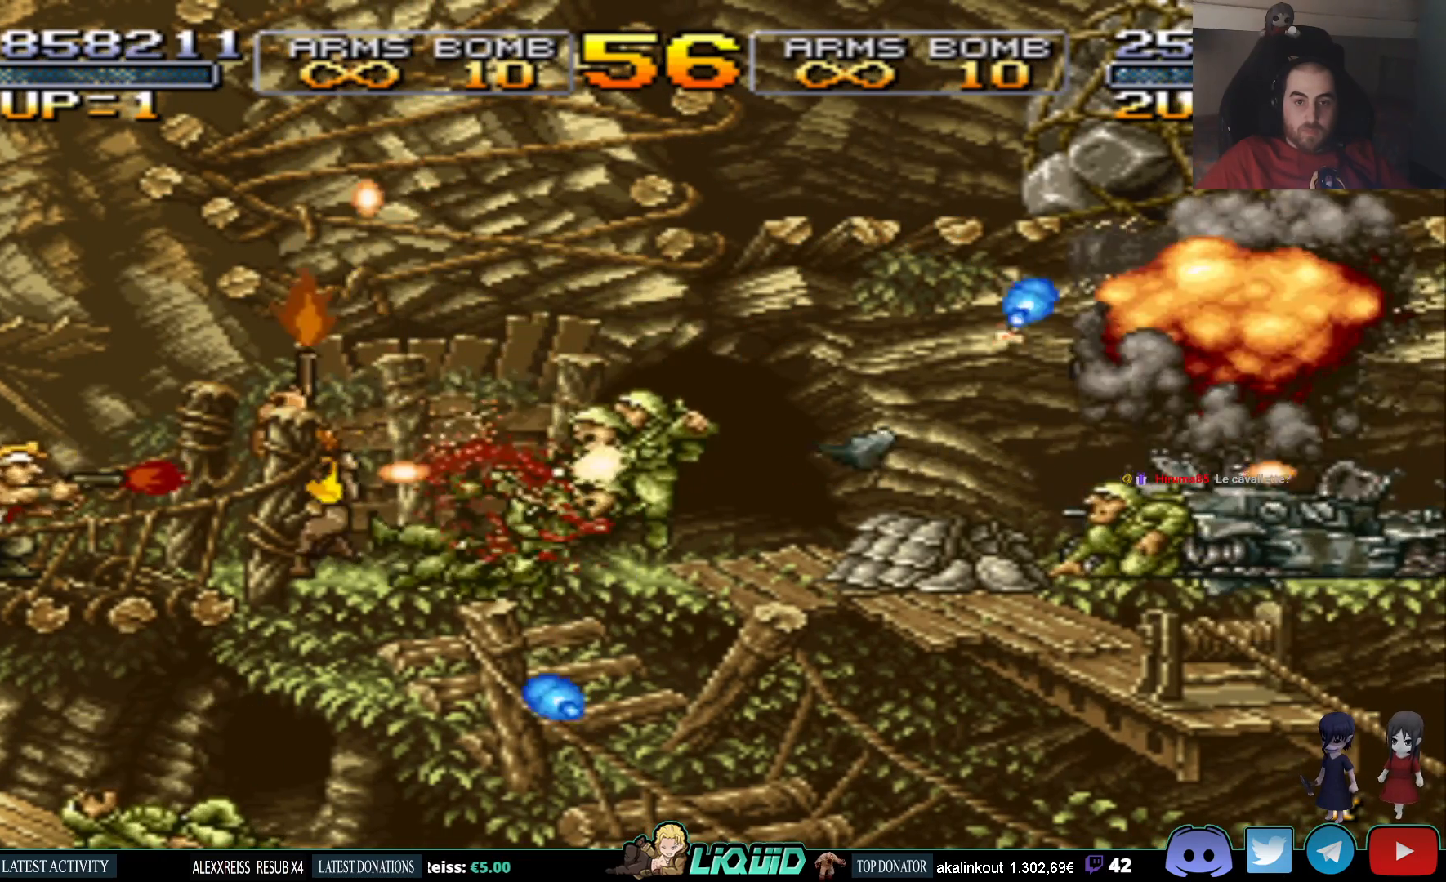
{"buttons": [], "events": [[33, "SQUARE", "up"], [100, "SQUARE", "down"], [150, "DPAD_RIGHT", "up"], [200, "SQUARE", "up"], [250, "SQUARE", "down"], [317, "DPAD_RIGHT", "down"], [333, "SQUARE", "up"], [400, "SQUARE", "down"], [467, "DPAD_RIGHT", "up"], [500, "SQUARE", "up"]]}
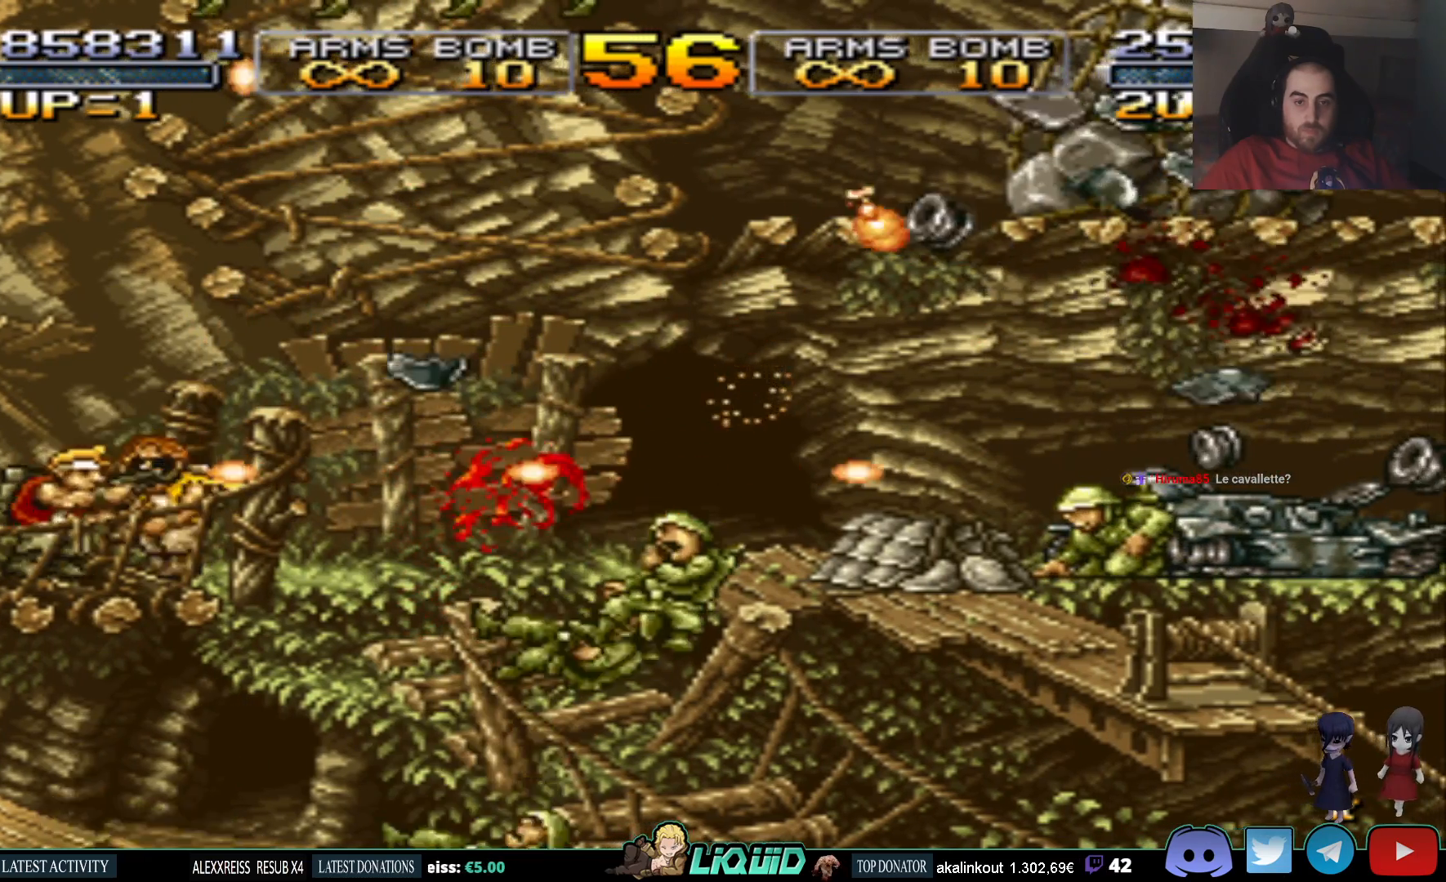
{"buttons": ["DPAD_DOWN"], "events": [[67, "SQUARE", "down"], [133, "DPAD_DOWN", "down"], [167, "SQUARE", "up"], [233, "SQUARE", "down"], [350, "SQUARE", "up"], [400, "SQUARE", "down"], [500, "SQUARE", "up"]]}
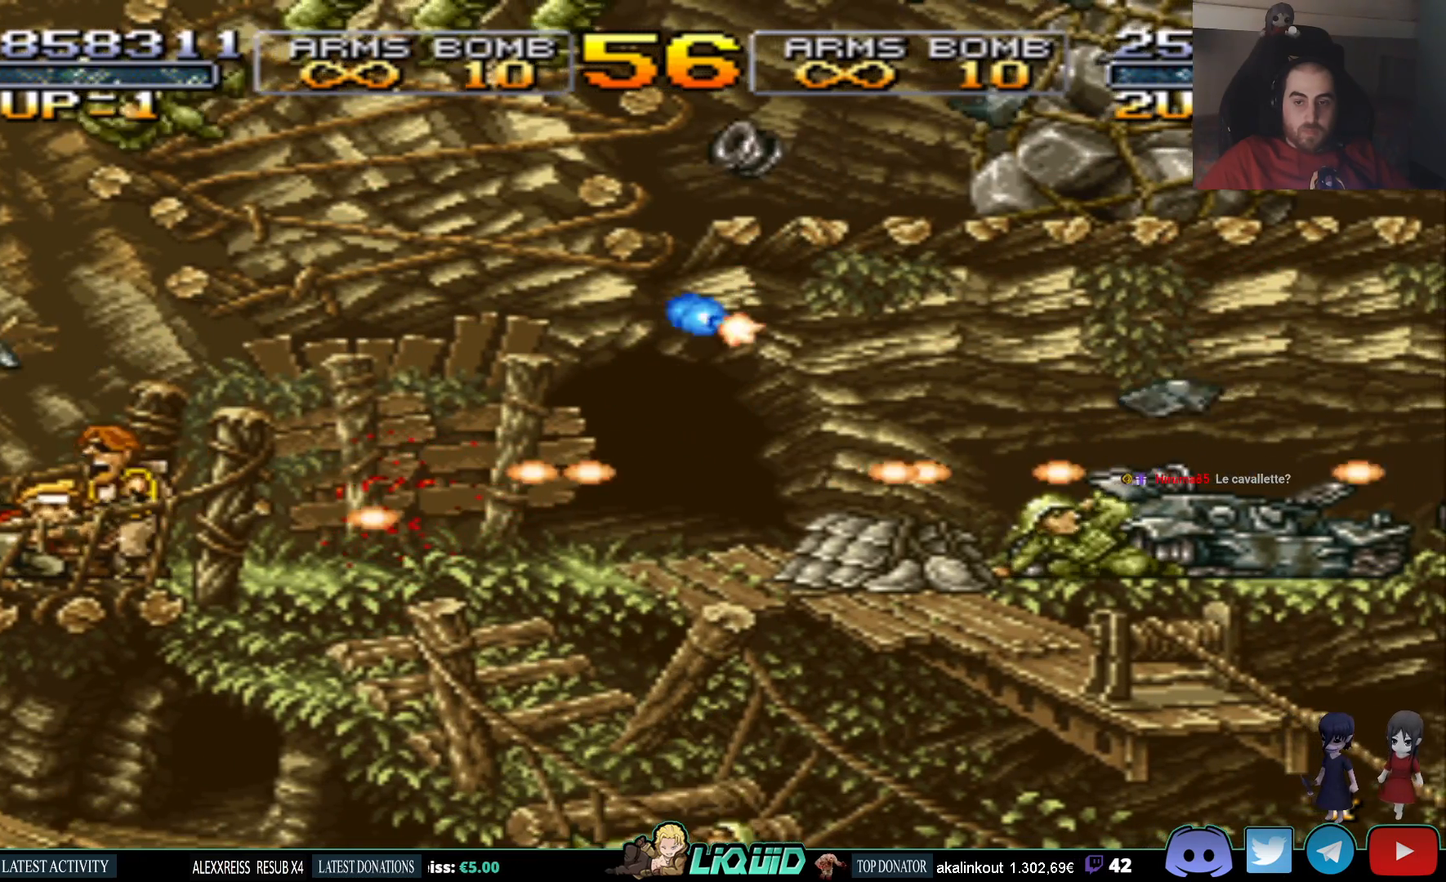
{"buttons": [], "events": [[50, "DPAD_DOWN", "up"], [67, "SQUARE", "down"], [167, "SQUARE", "up"], [233, "SQUARE", "down"], [317, "SQUARE", "up"], [383, "SQUARE", "down"], [483, "SQUARE", "up"]]}
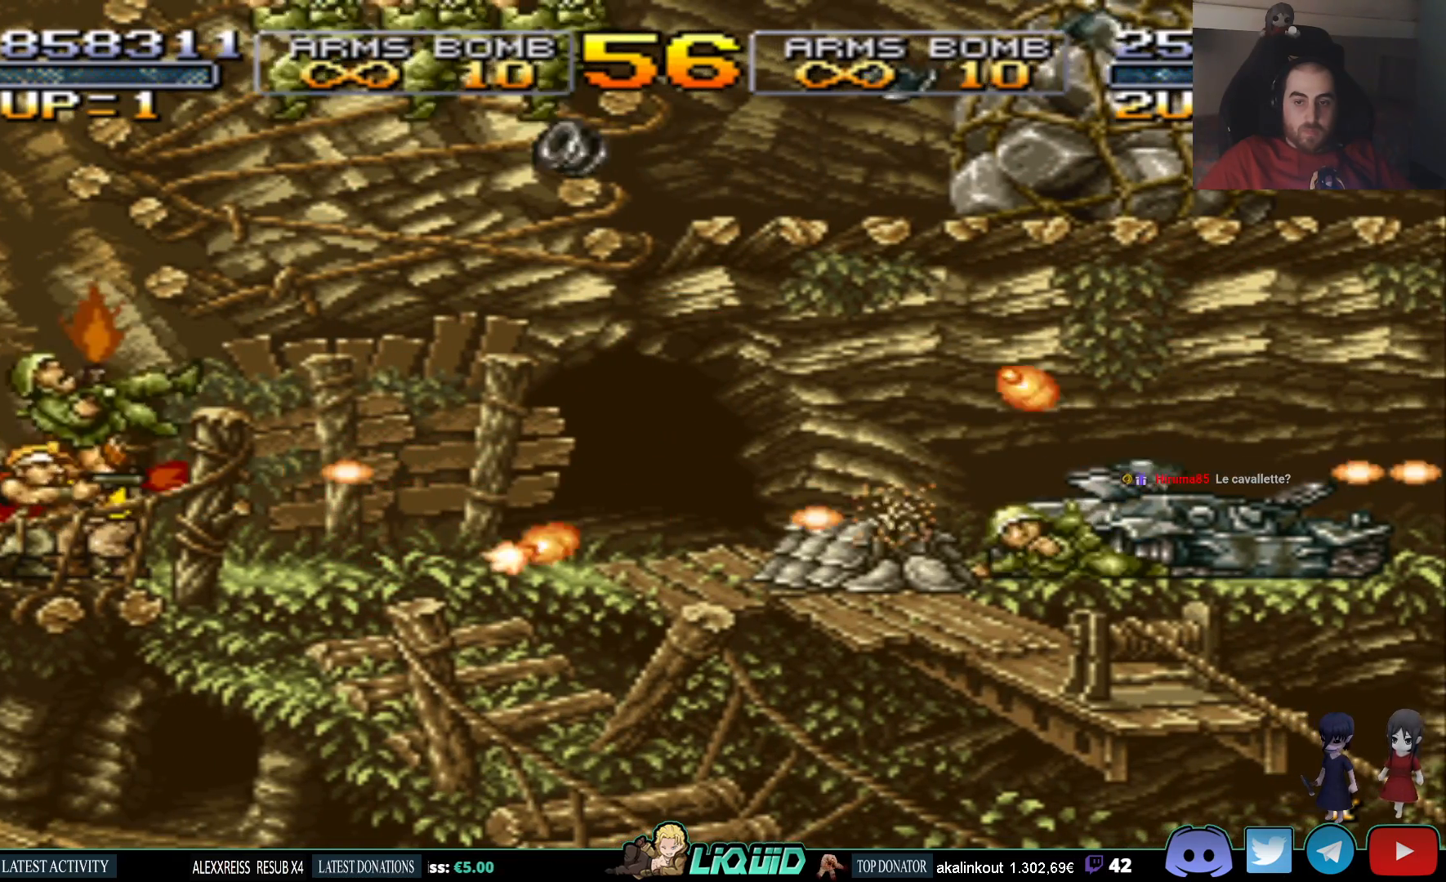
{"buttons": [], "events": [[50, "SQUARE", "down"], [150, "SQUARE", "up"], [200, "SQUARE", "down"], [300, "SQUARE", "up"], [367, "SQUARE", "down"], [450, "SQUARE", "up"]]}
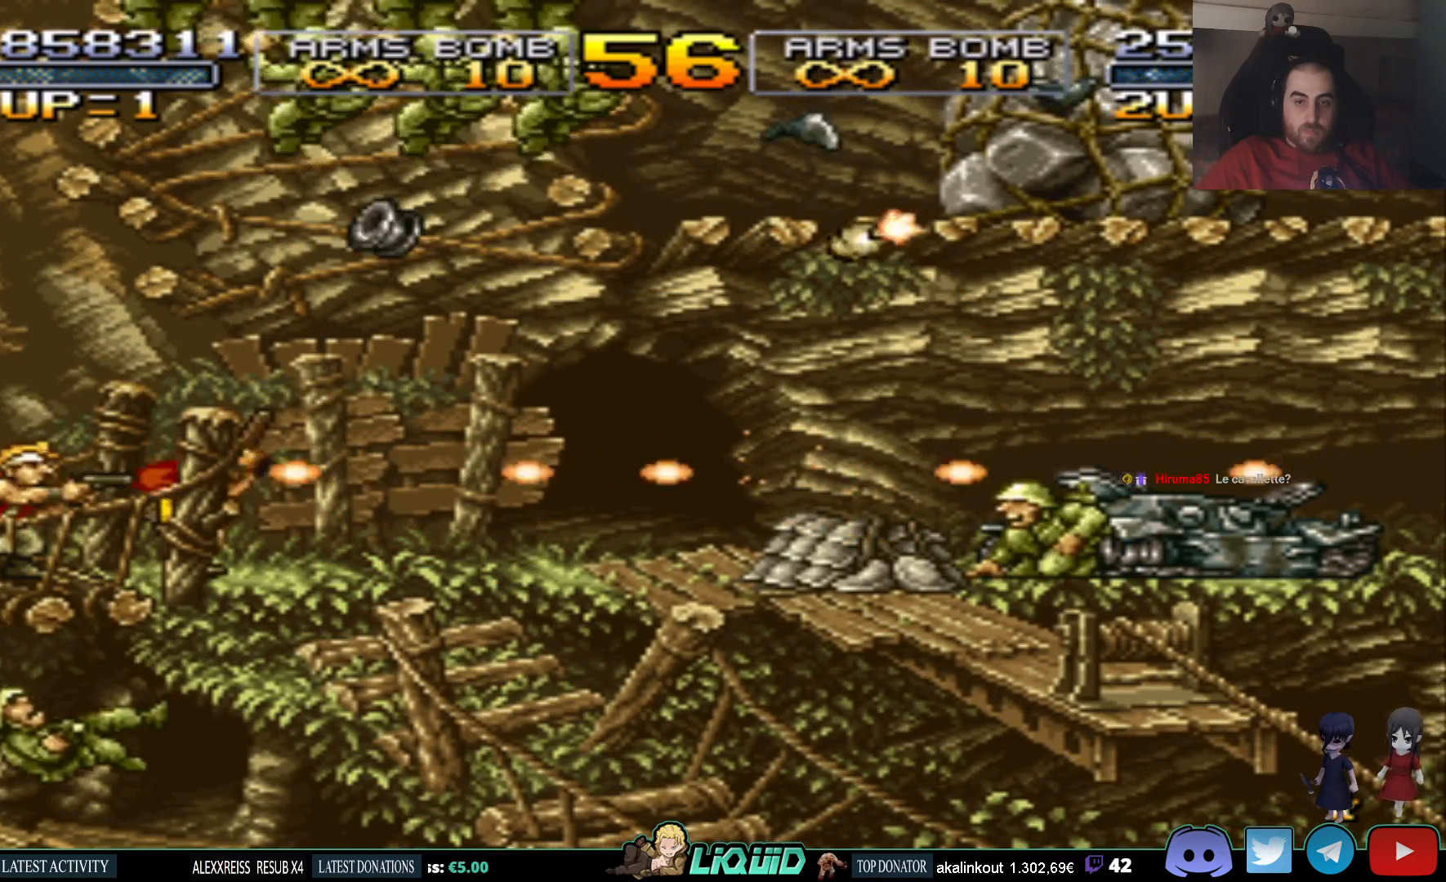
{"buttons": ["DPAD_DOWN"], "events": [[33, "SQUARE", "down"], [67, "DPAD_DOWN", "down"], [117, "SQUARE", "up"], [167, "SQUARE", "down"], [250, "SQUARE", "up"], [317, "SQUARE", "down"], [367, "SQUARE", "up"], [433, "SQUARE", "down"], [500, "SQUARE", "up"]]}
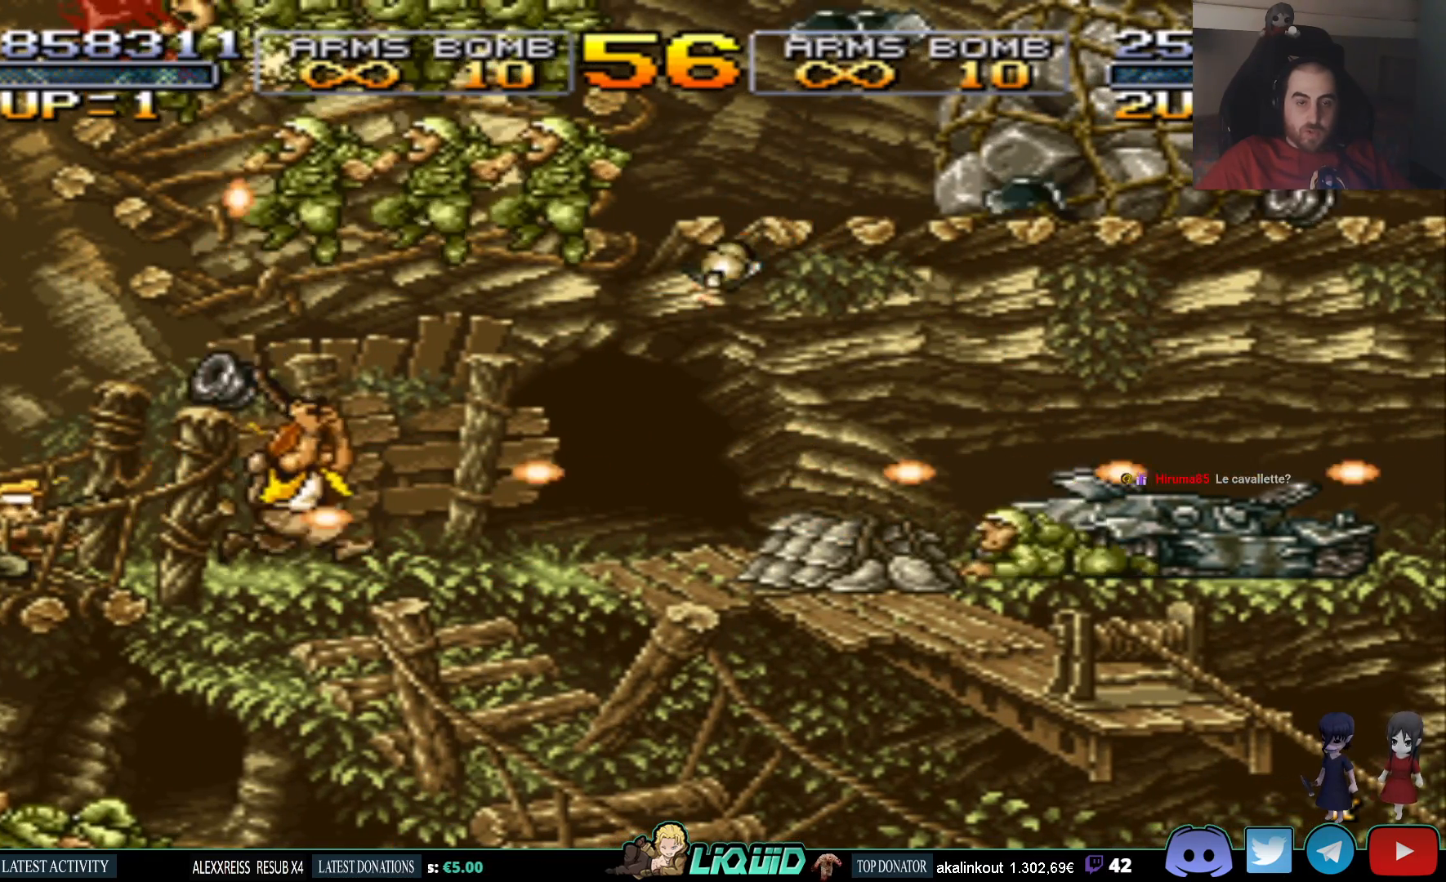
{"buttons": ["SQUARE", "DPAD_DOWN"], "events": [[67, "SQUARE", "down"], [133, "SQUARE", "up"], [183, "SQUARE", "down"], [267, "SQUARE", "up"], [317, "SQUARE", "down"], [367, "SQUARE", "up"], [433, "SQUARE", "down"]]}
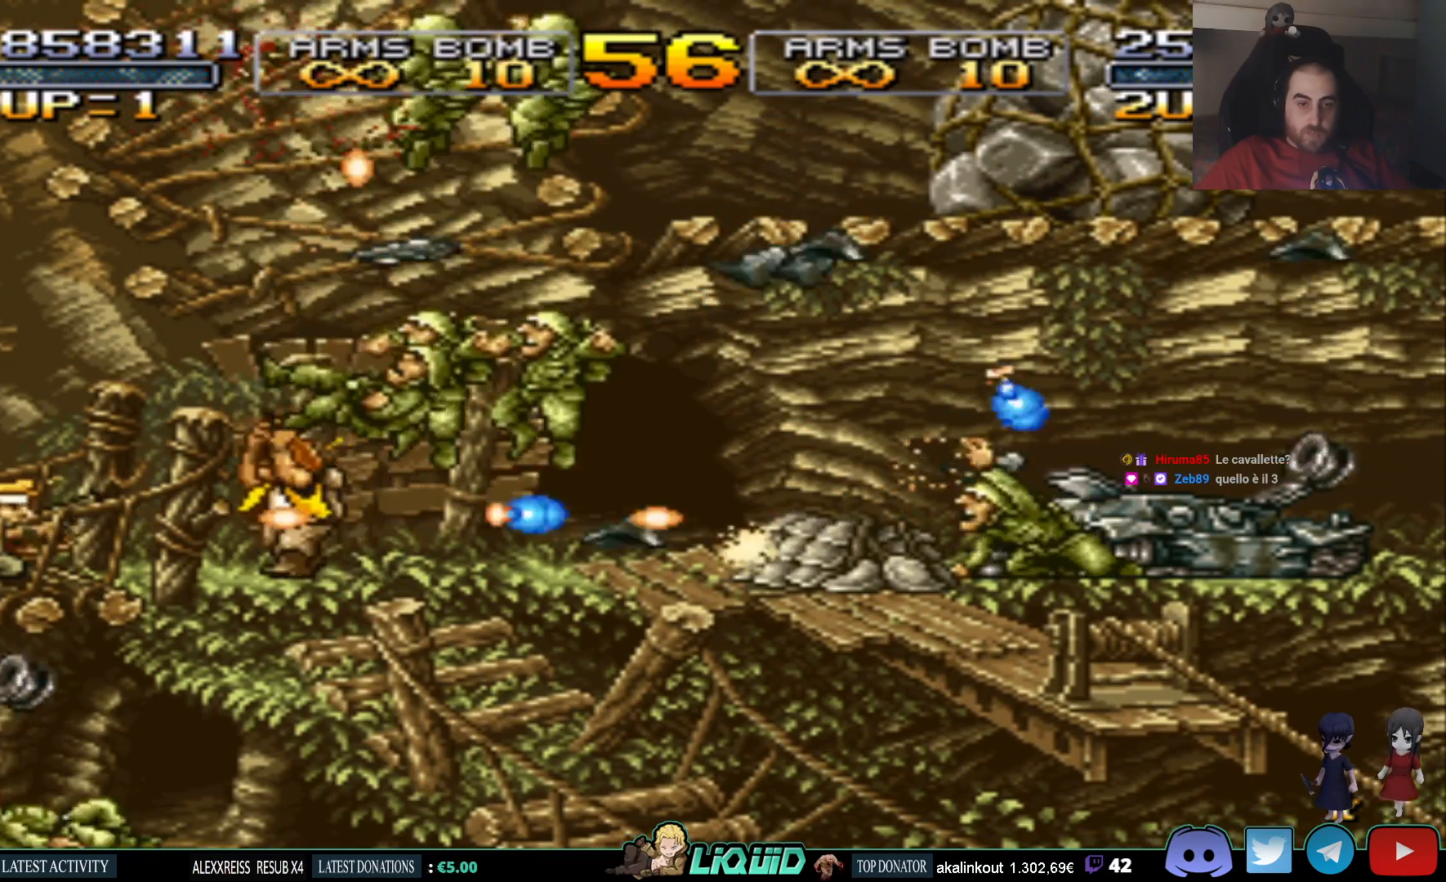
{"buttons": ["SQUARE", "DPAD_DOWN"], "events": [[17, "SQUARE", "up"], [83, "SQUARE", "down"], [150, "SQUARE", "up"], [217, "SQUARE", "down"], [283, "SQUARE", "up"], [333, "SQUARE", "down"], [400, "SQUARE", "up"], [467, "SQUARE", "down"]]}
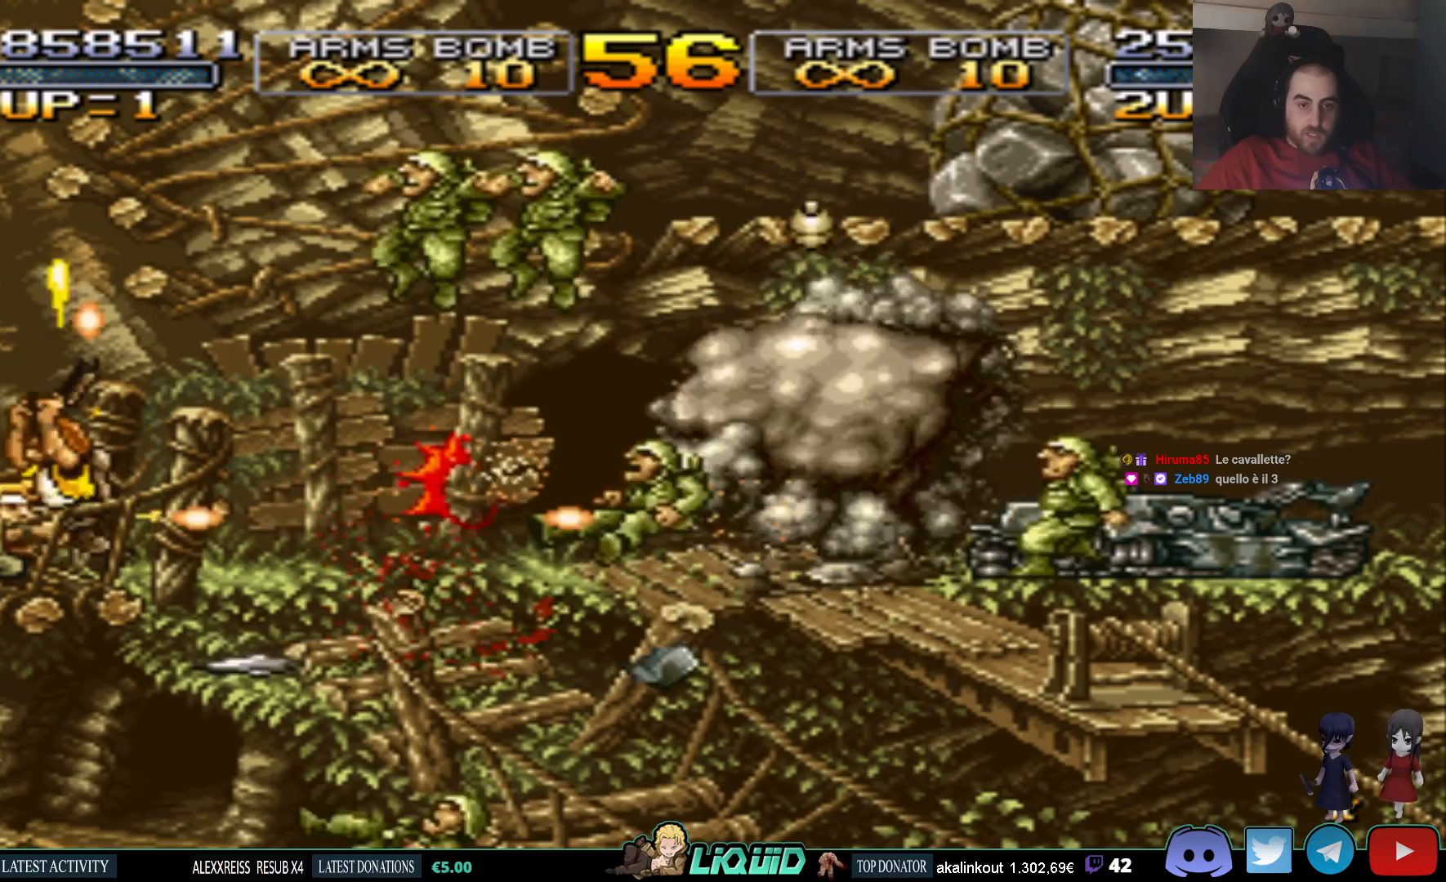
{"buttons": ["DPAD_DOWN"], "events": [[33, "SQUARE", "up"], [100, "SQUARE", "down"], [183, "SQUARE", "up"], [250, "SQUARE", "down"], [333, "SQUARE", "up"], [383, "SQUARE", "down"], [467, "SQUARE", "up"]]}
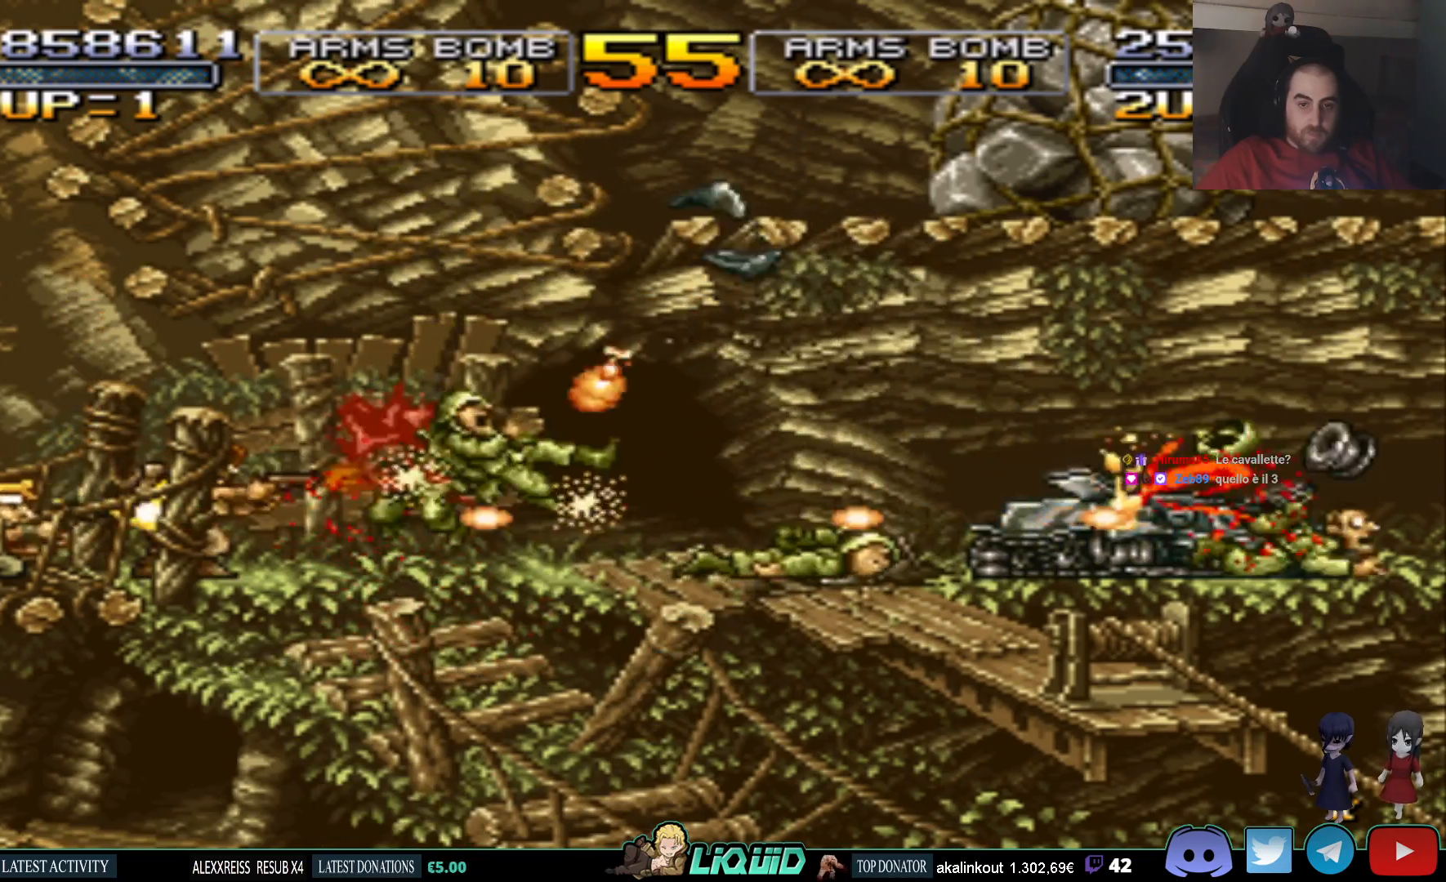
{"buttons": ["SQUARE", "DPAD_RIGHT"], "events": [[33, "SQUARE", "down"], [83, "SQUARE", "up"], [167, "SQUARE", "down"], [250, "SQUARE", "up"], [300, "SQUARE", "down"], [383, "SQUARE", "up"], [433, "DPAD_RIGHT", "down"], [450, "DPAD_DOWN", "up"], [450, "SQUARE", "down"]]}
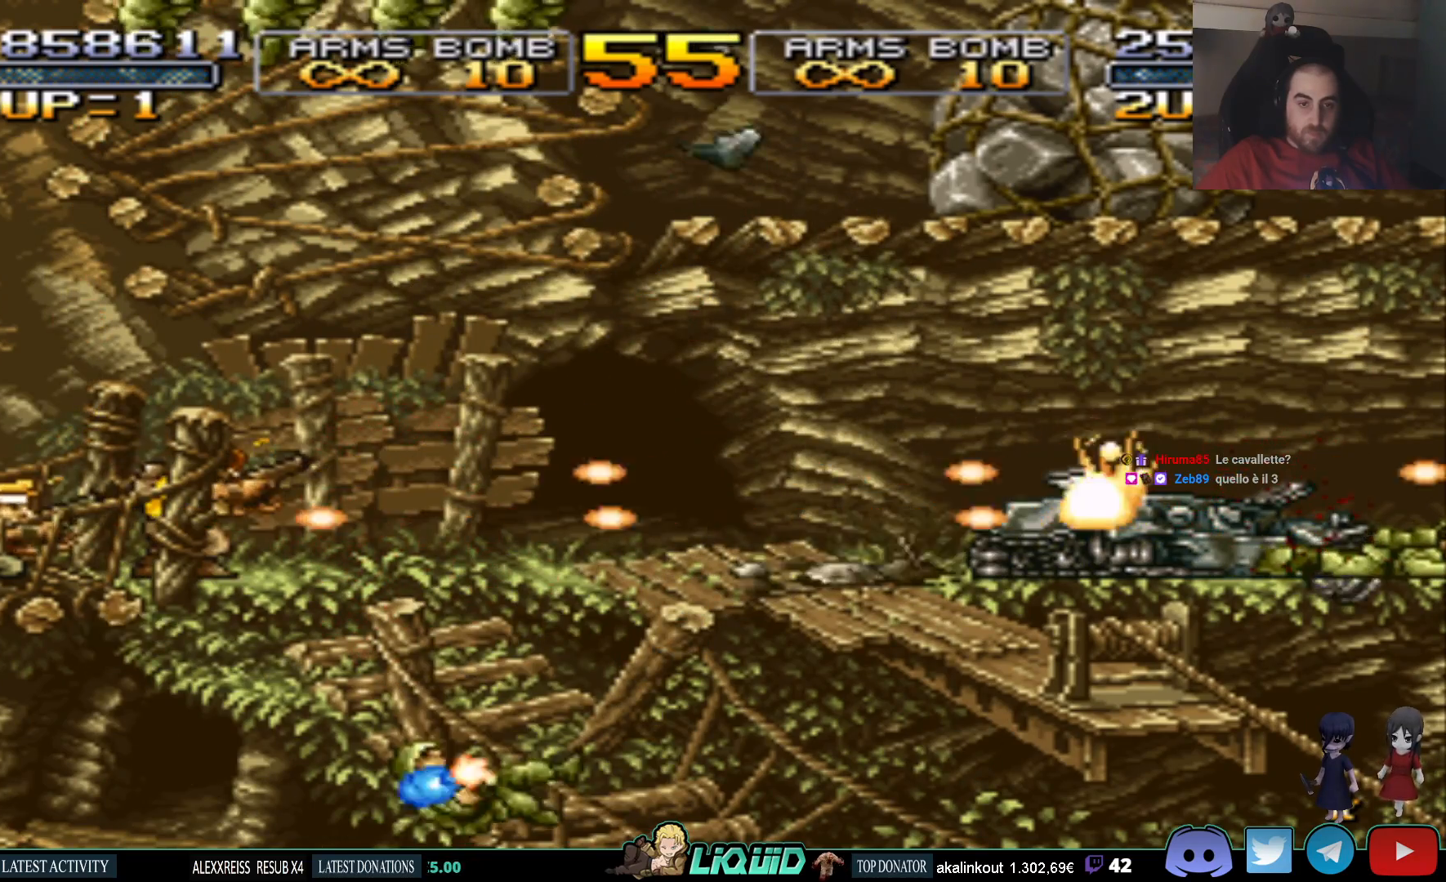
{"buttons": ["DPAD_UP", "DPAD_RIGHT"], "events": [[33, "SQUARE", "up"], [100, "SQUARE", "down"], [200, "SQUARE", "up"], [250, "DPAD_UP", "down"], [267, "SQUARE", "down"], [350, "SQUARE", "up"], [417, "SQUARE", "down"], [500, "SQUARE", "up"]]}
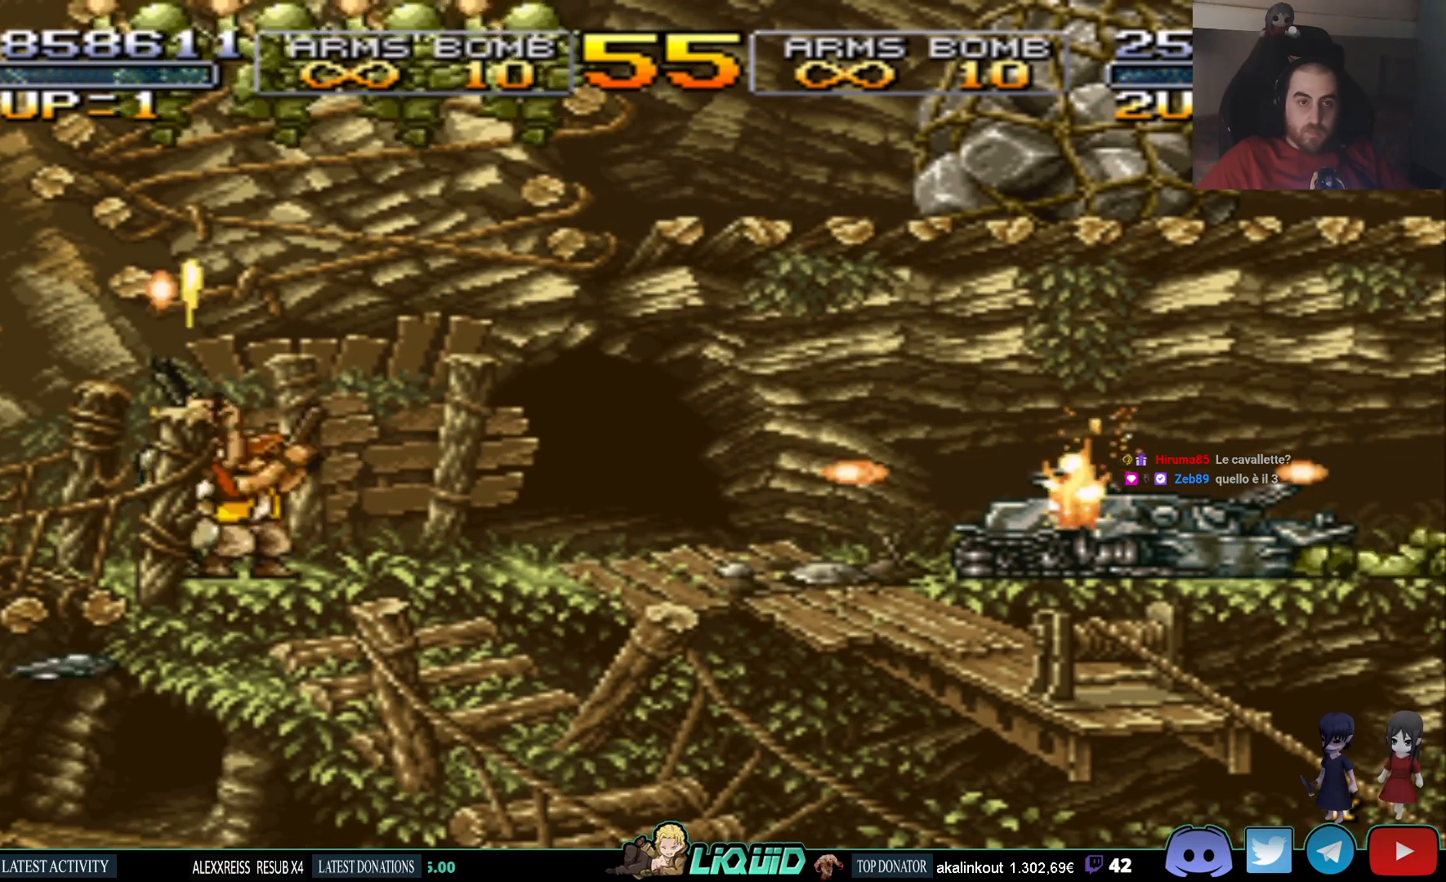
{"buttons": ["SQUARE", "DPAD_UP", "DPAD_RIGHT"], "events": [[67, "SQUARE", "down"], [133, "SQUARE", "up"], [200, "SQUARE", "down"], [267, "SQUARE", "up"], [333, "SQUARE", "down"], [400, "SQUARE", "up"], [450, "SQUARE", "down"]]}
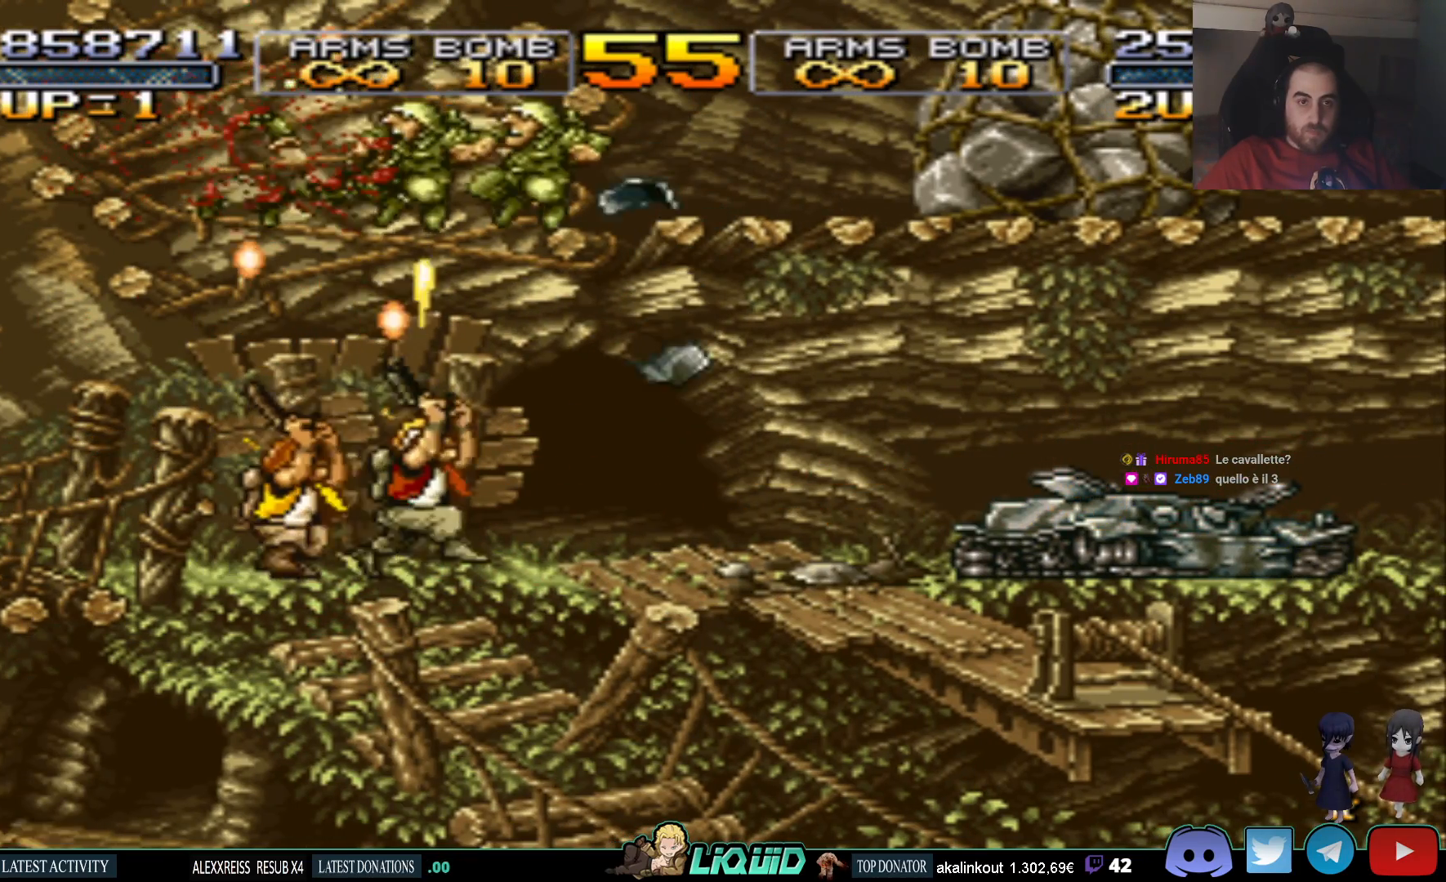
{"buttons": ["SQUARE", "DPAD_UP", "DPAD_RIGHT"], "events": [[33, "SQUARE", "up"], [83, "SQUARE", "down"], [167, "SQUARE", "up"], [217, "SQUARE", "down"], [300, "SQUARE", "up"], [350, "SQUARE", "down"], [433, "SQUARE", "up"], [483, "SQUARE", "down"]]}
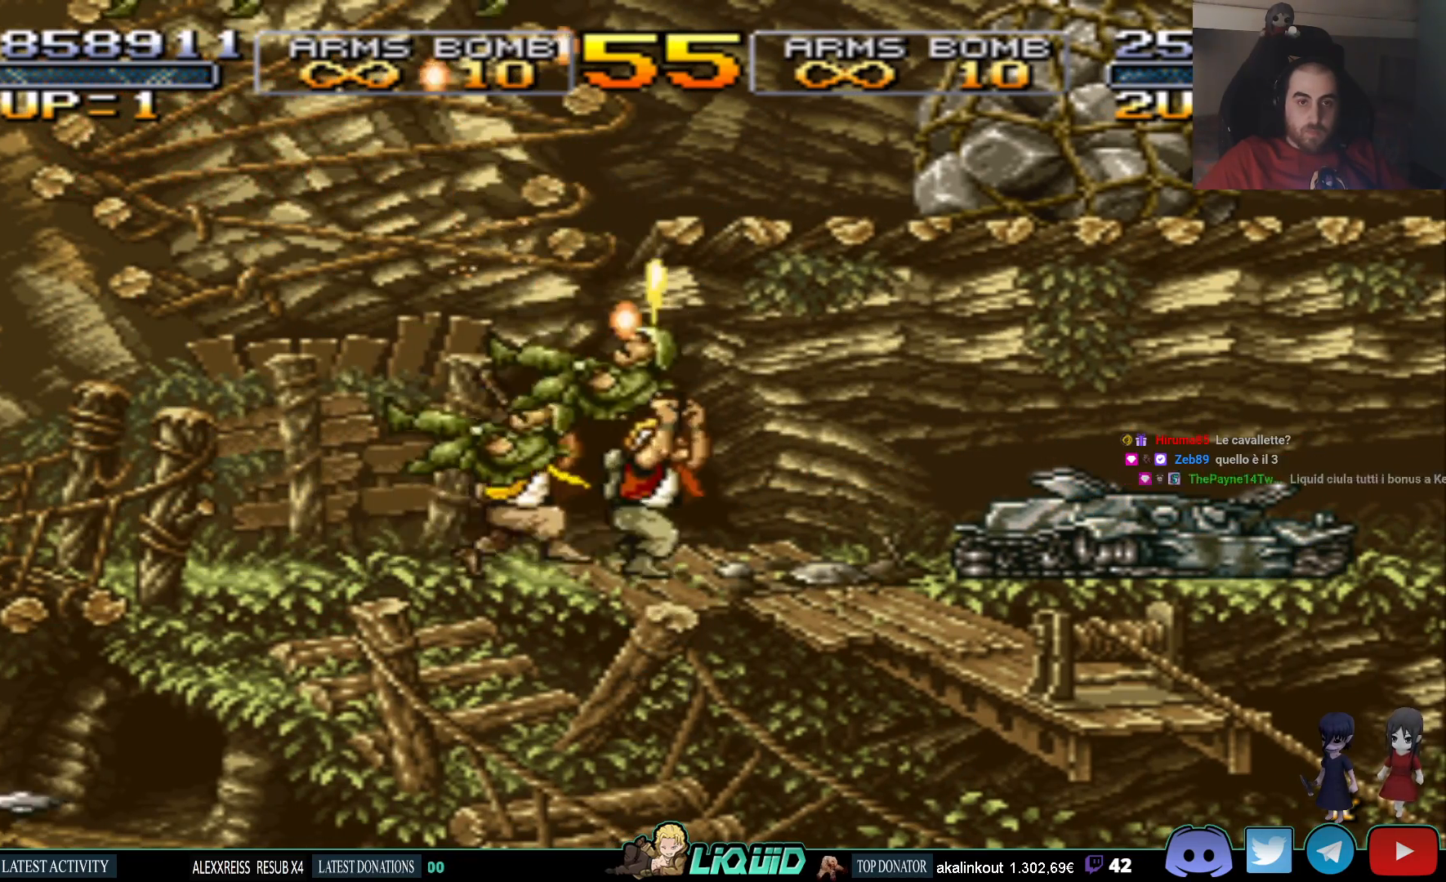
{"buttons": ["DPAD_UP", "DPAD_RIGHT"], "events": [[100, "SQUARE", "up"], [183, "SQUARE", "down"], [250, "SQUARE", "up"], [350, "SQUARE", "down"], [450, "SQUARE", "up"]]}
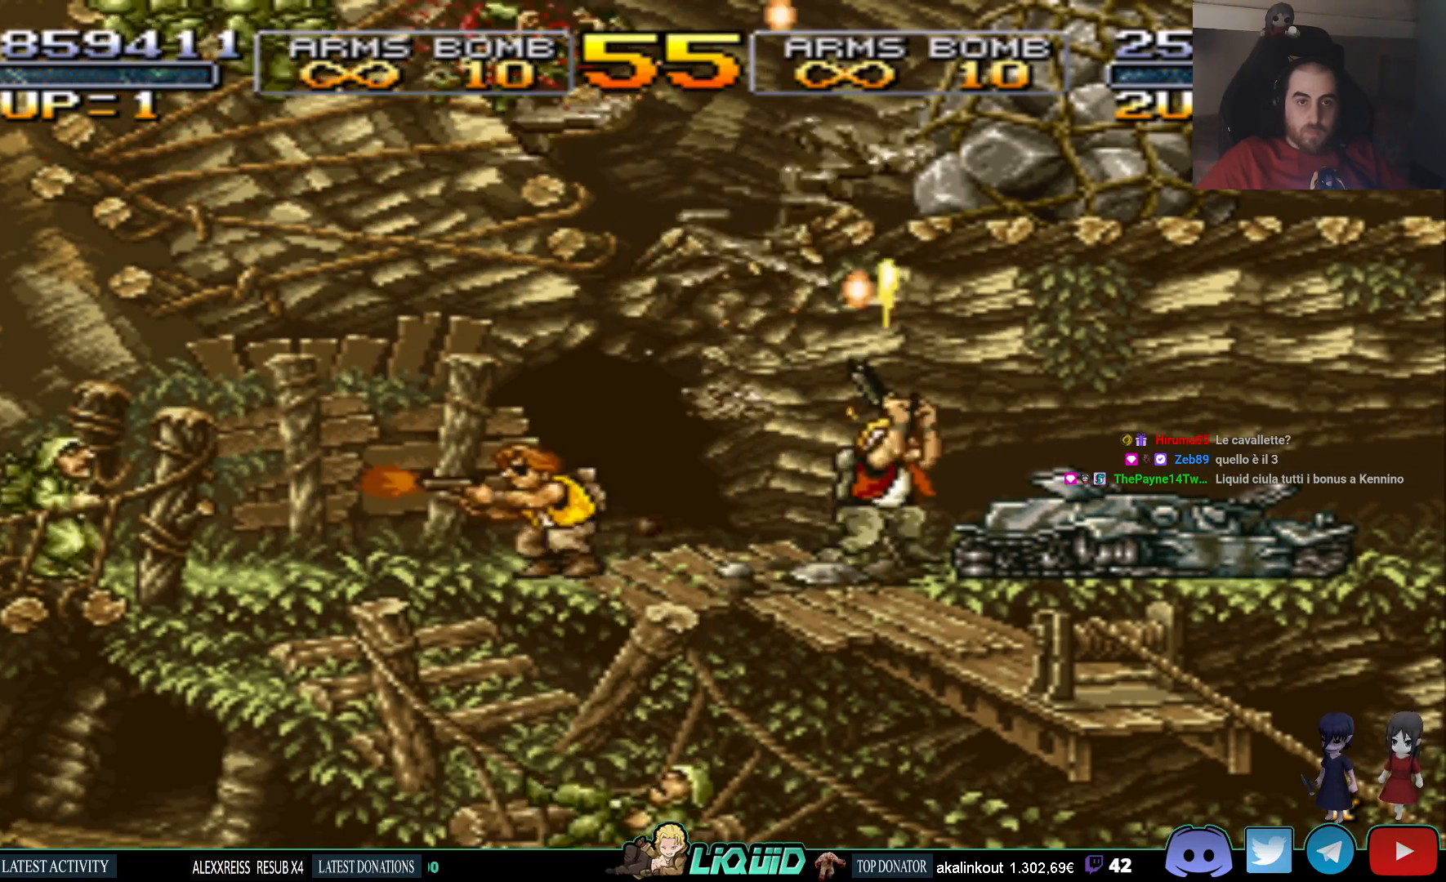
{"buttons": ["DPAD_DOWN"]}
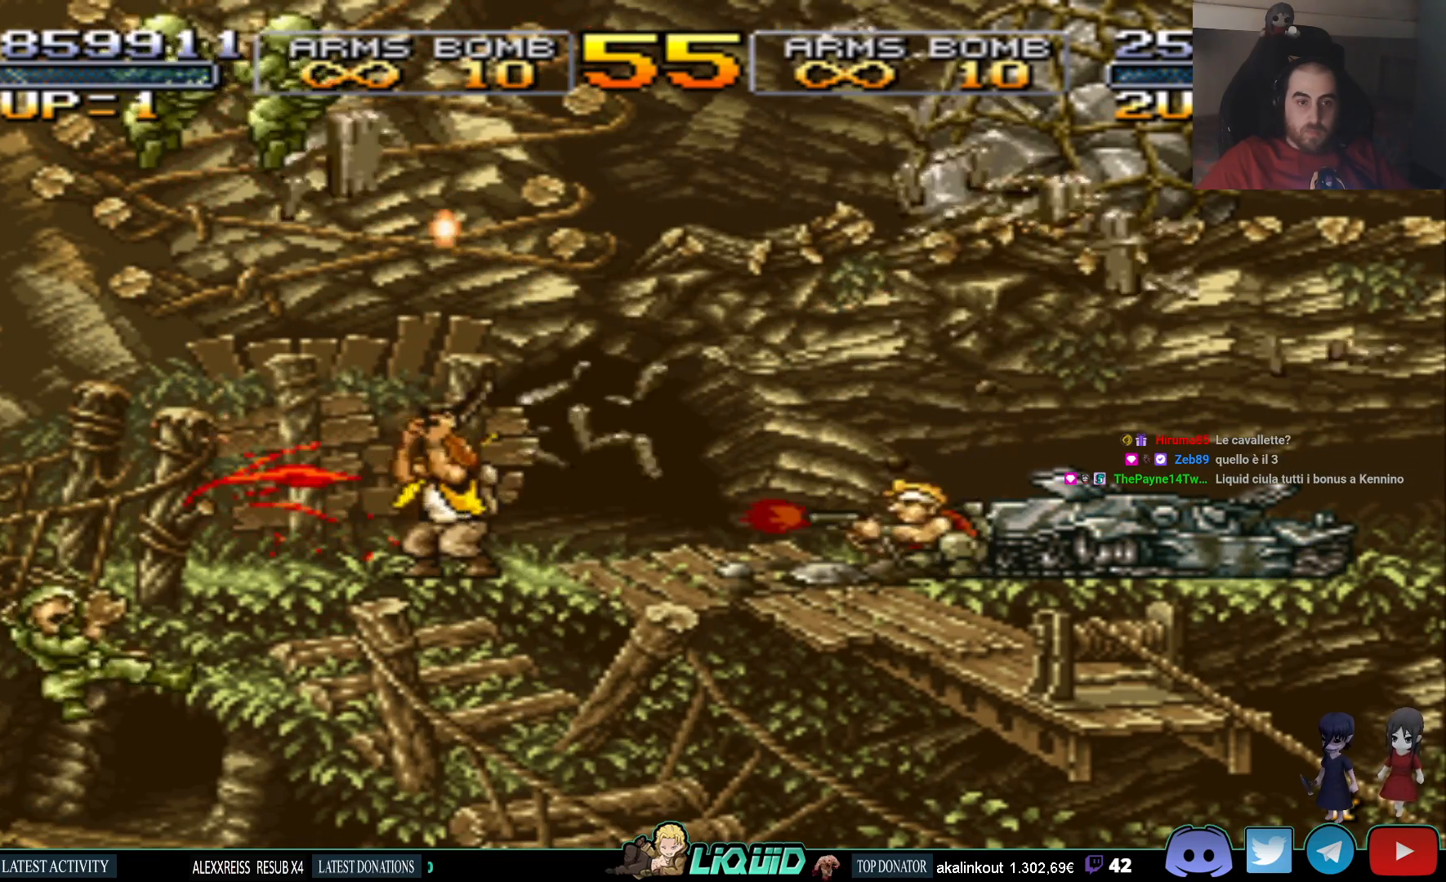
{"buttons": ["SQUARE", "DPAD_UP", "DPAD_RIGHT"], "events": [[50, "SQUARE", "down"], [167, "SQUARE", "up"], [233, "SQUARE", "down"], [367, "SQUARE", "up"], [433, "DPAD_DOWN", "up"], [433, "DPAD_RIGHT", "down"], [450, "SQUARE", "down"], [483, "DPAD_UP", "down"]]}
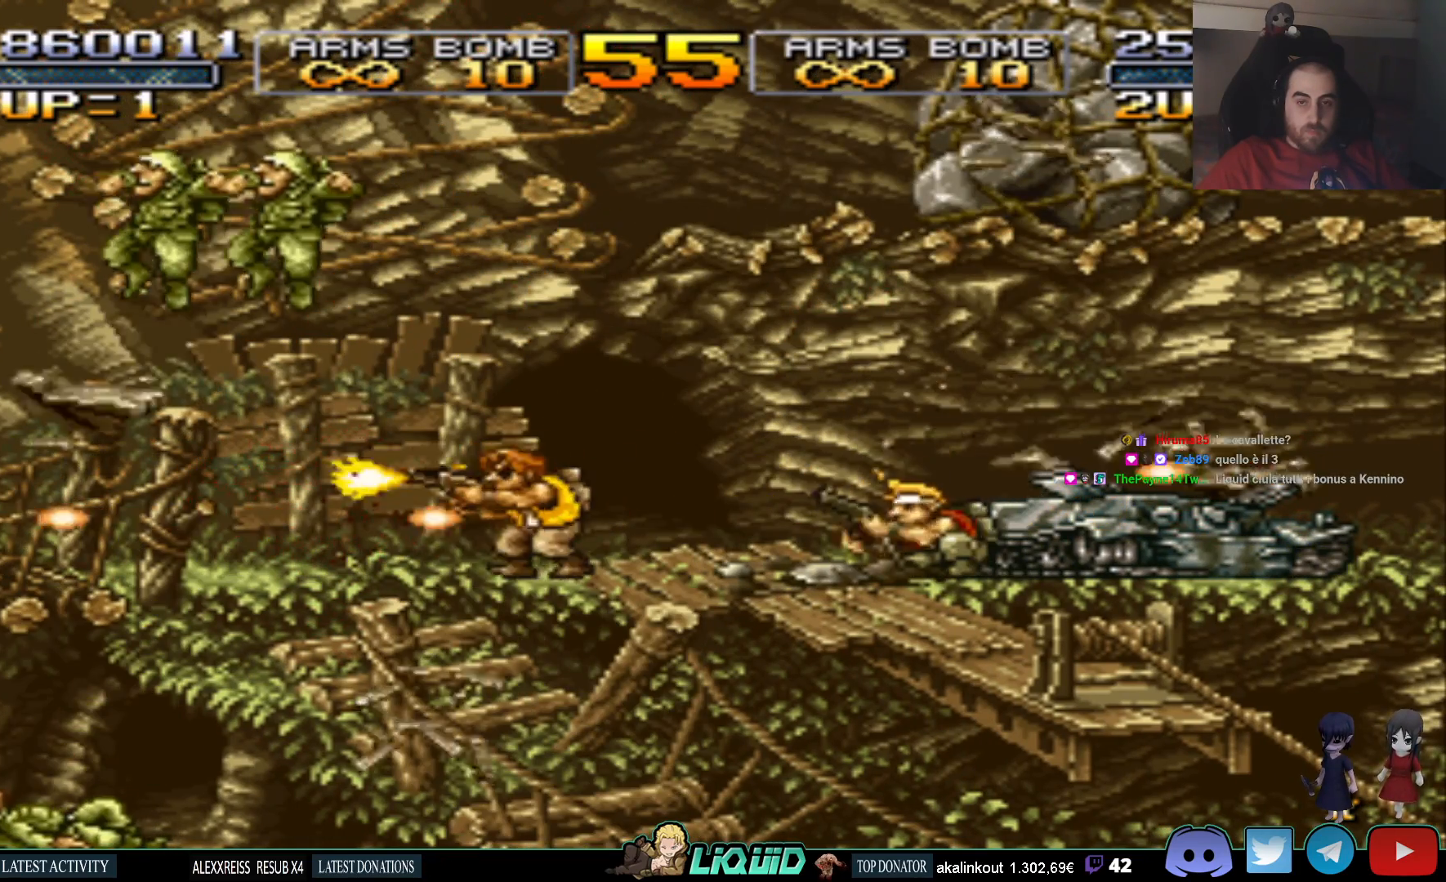
{"buttons": ["SQUARE", "DPAD_UP"], "events": [[33, "SQUARE", "up"], [117, "SQUARE", "down"], [183, "SQUARE", "up"], [267, "SQUARE", "down"], [300, "DPAD_RIGHT", "up"], [350, "SQUARE", "up"], [433, "SQUARE", "down"]]}
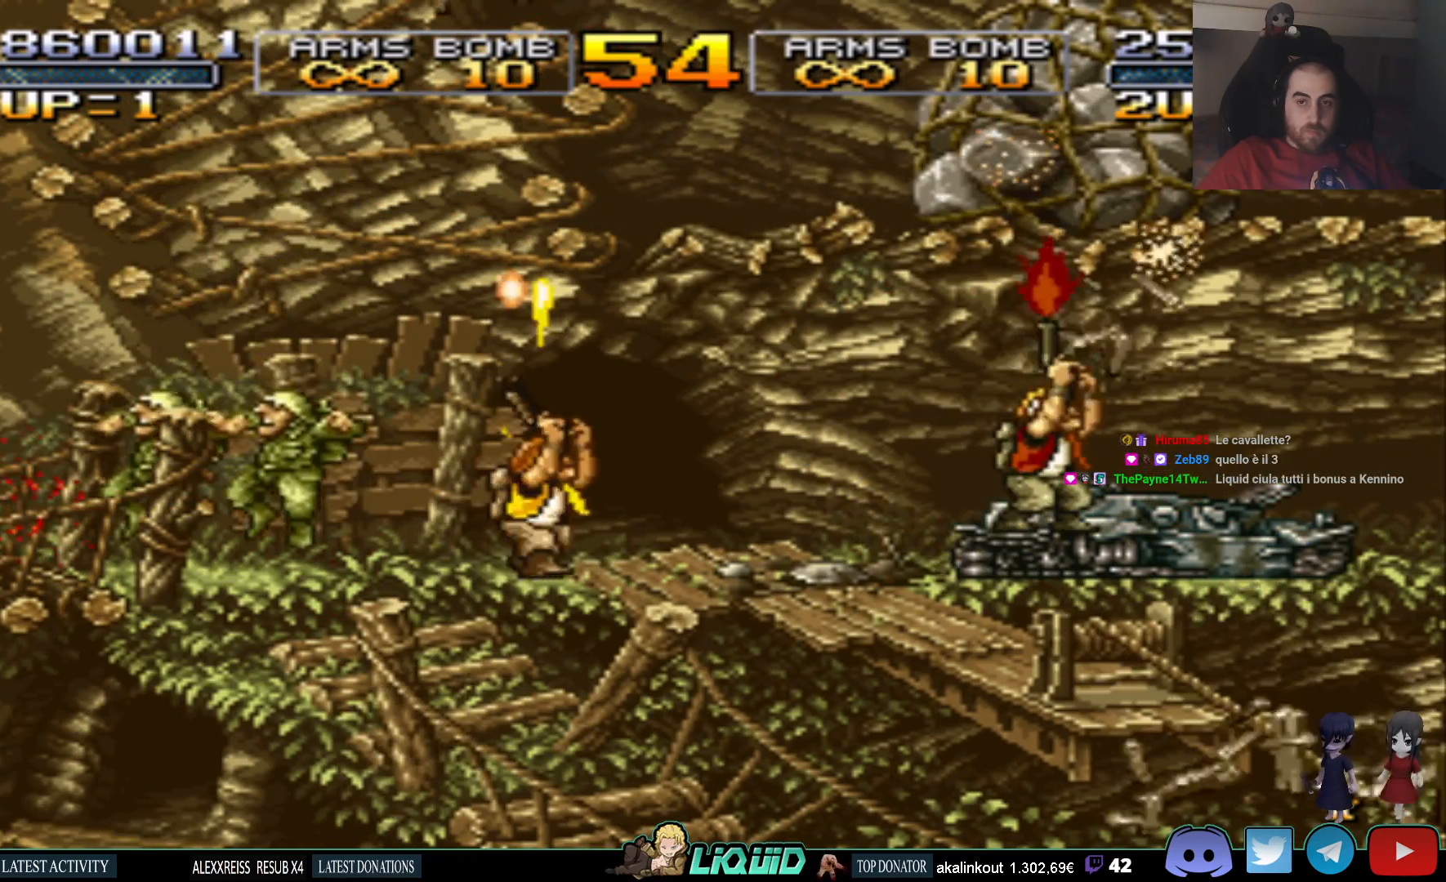
{"buttons": ["DPAD_DOWN", "DPAD_LEFT"], "events": [[17, "SQUARE", "up"], [100, "SQUARE", "down"], [150, "SQUARE", "up"], [250, "SQUARE", "down"], [333, "DPAD_LEFT", "down"], [333, "SQUARE", "up"], [383, "DPAD_UP", "up"], [417, "SQUARE", "down"], [500, "DPAD_DOWN", "down"], [500, "SQUARE", "up"]]}
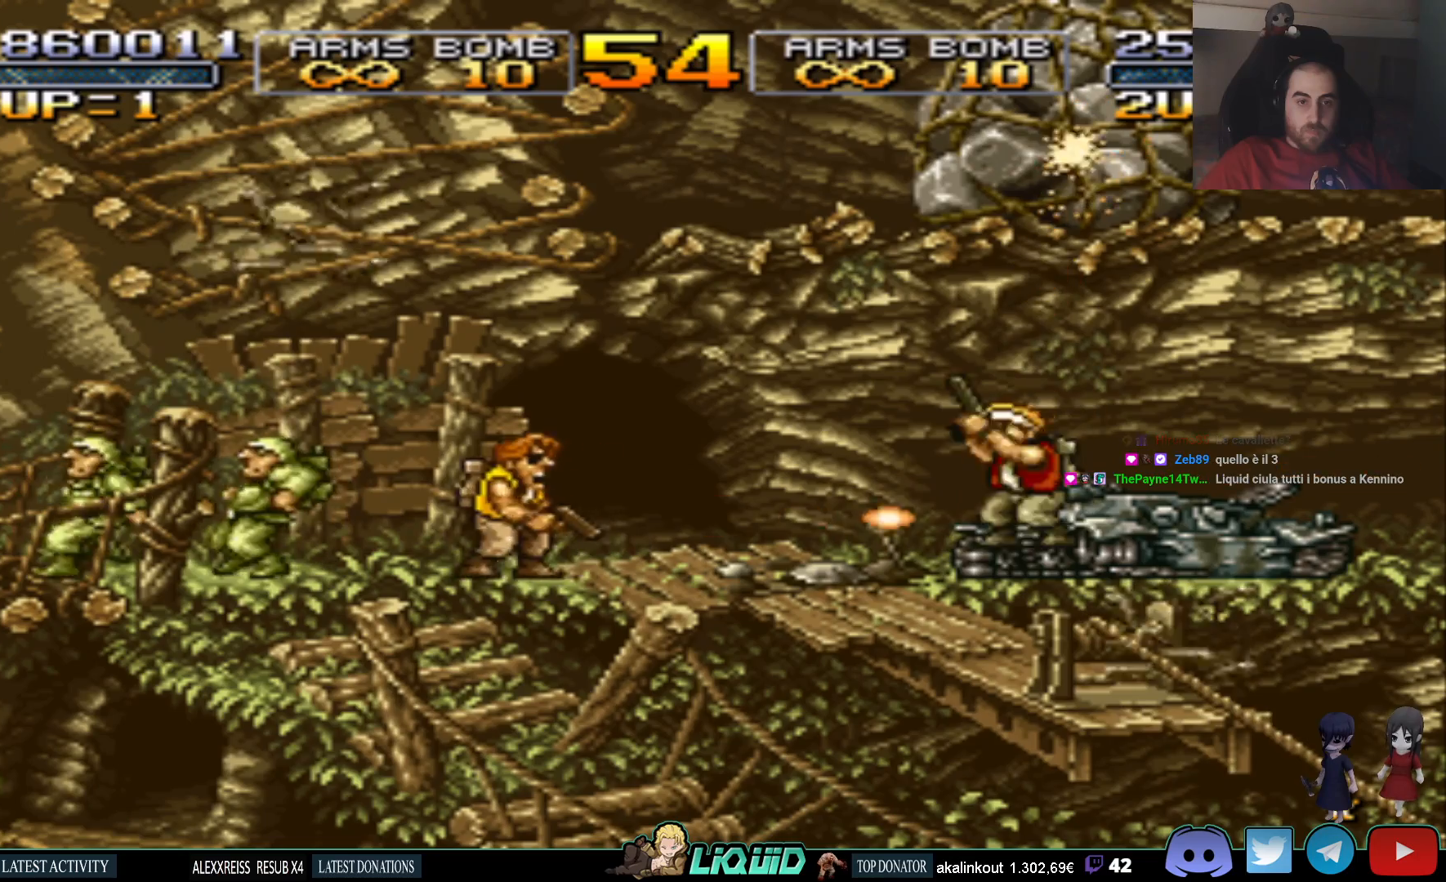
{"buttons": ["SQUARE", "DPAD_DOWN"], "events": [[83, "SQUARE", "down"], [167, "DPAD_LEFT", "up"], [167, "SQUARE", "up"], [250, "SQUARE", "down"], [333, "SQUARE", "up"], [417, "SQUARE", "down"]]}
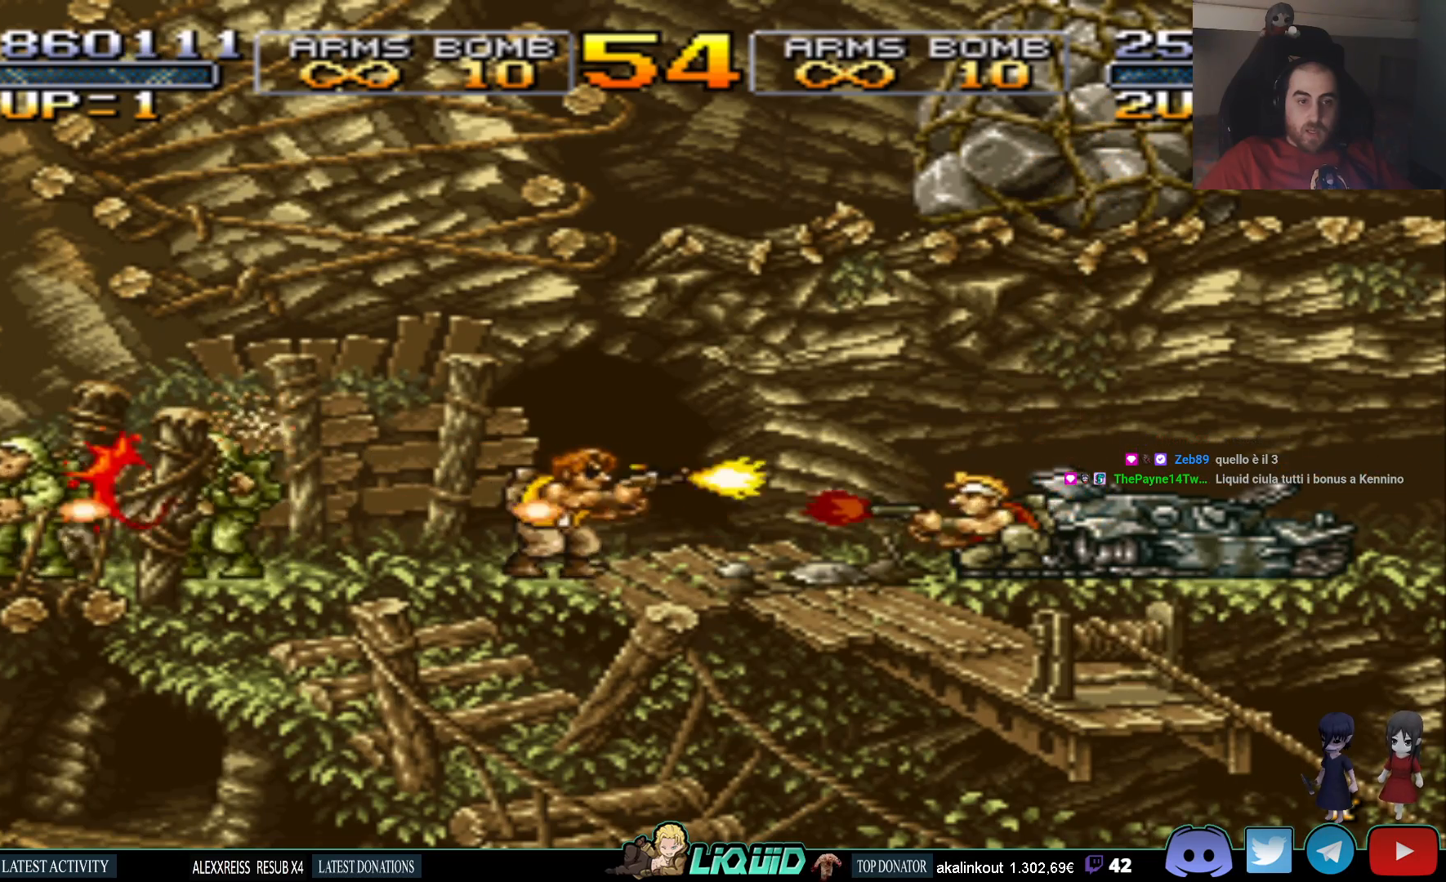
{"buttons": ["SQUARE", "DPAD_UP"], "events": [[17, "SQUARE", "up"], [100, "SQUARE", "down"], [150, "DPAD_DOWN", "up"], [200, "DPAD_RIGHT", "down"], [200, "SQUARE", "up"], [267, "DPAD_UP", "down"], [283, "SQUARE", "down"], [400, "SQUARE", "up"], [417, "DPAD_RIGHT", "up"], [467, "SQUARE", "down"]]}
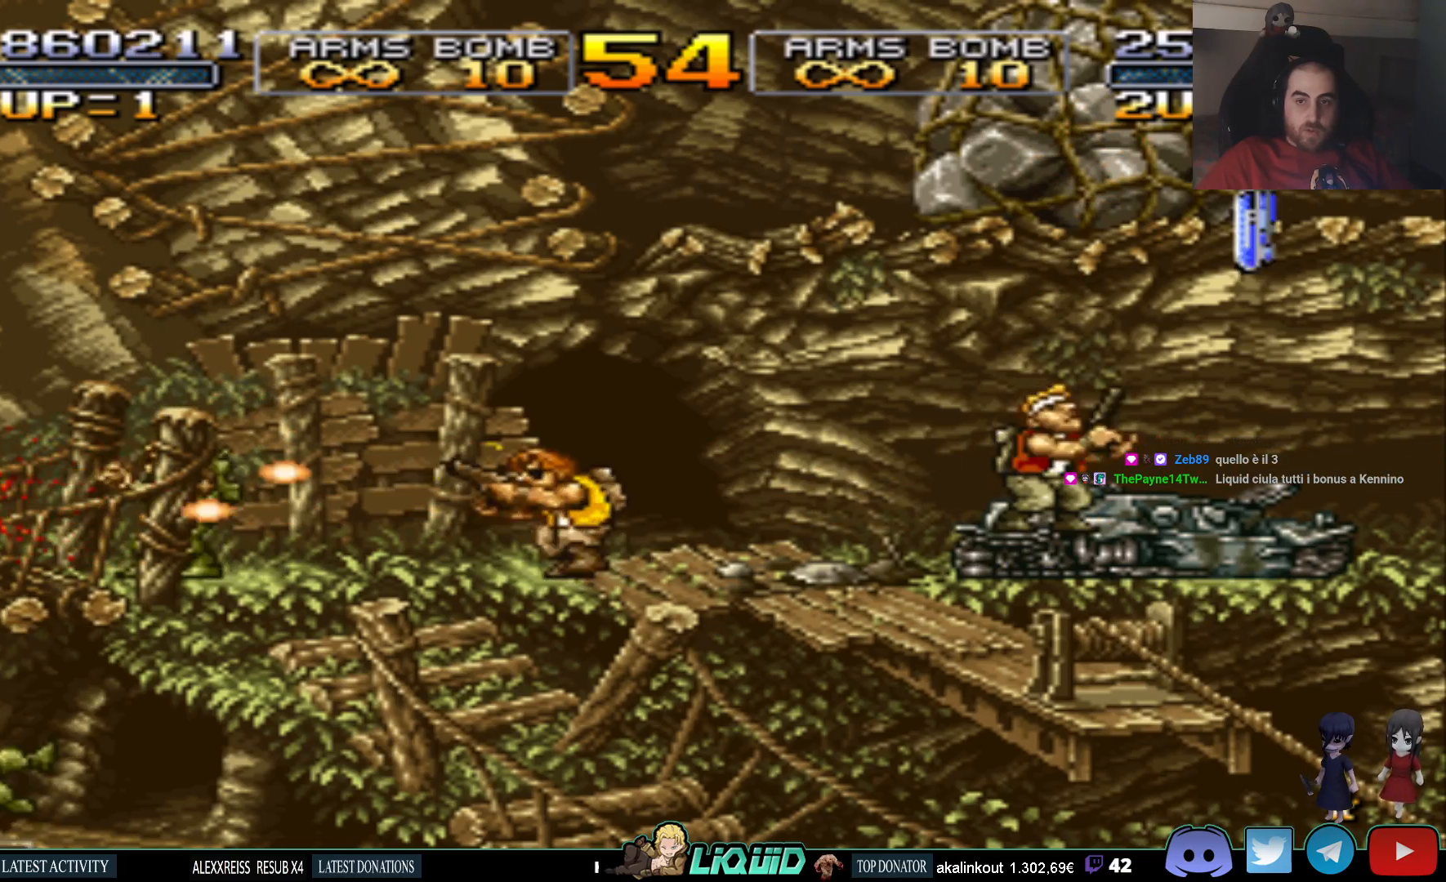
{"buttons": ["SQUARE", "DPAD_UP"], "events": [[50, "SQUARE", "up"], [117, "SQUARE", "down"], [200, "SQUARE", "up"], [283, "SQUARE", "down"], [350, "SQUARE", "up"], [433, "SQUARE", "down"]]}
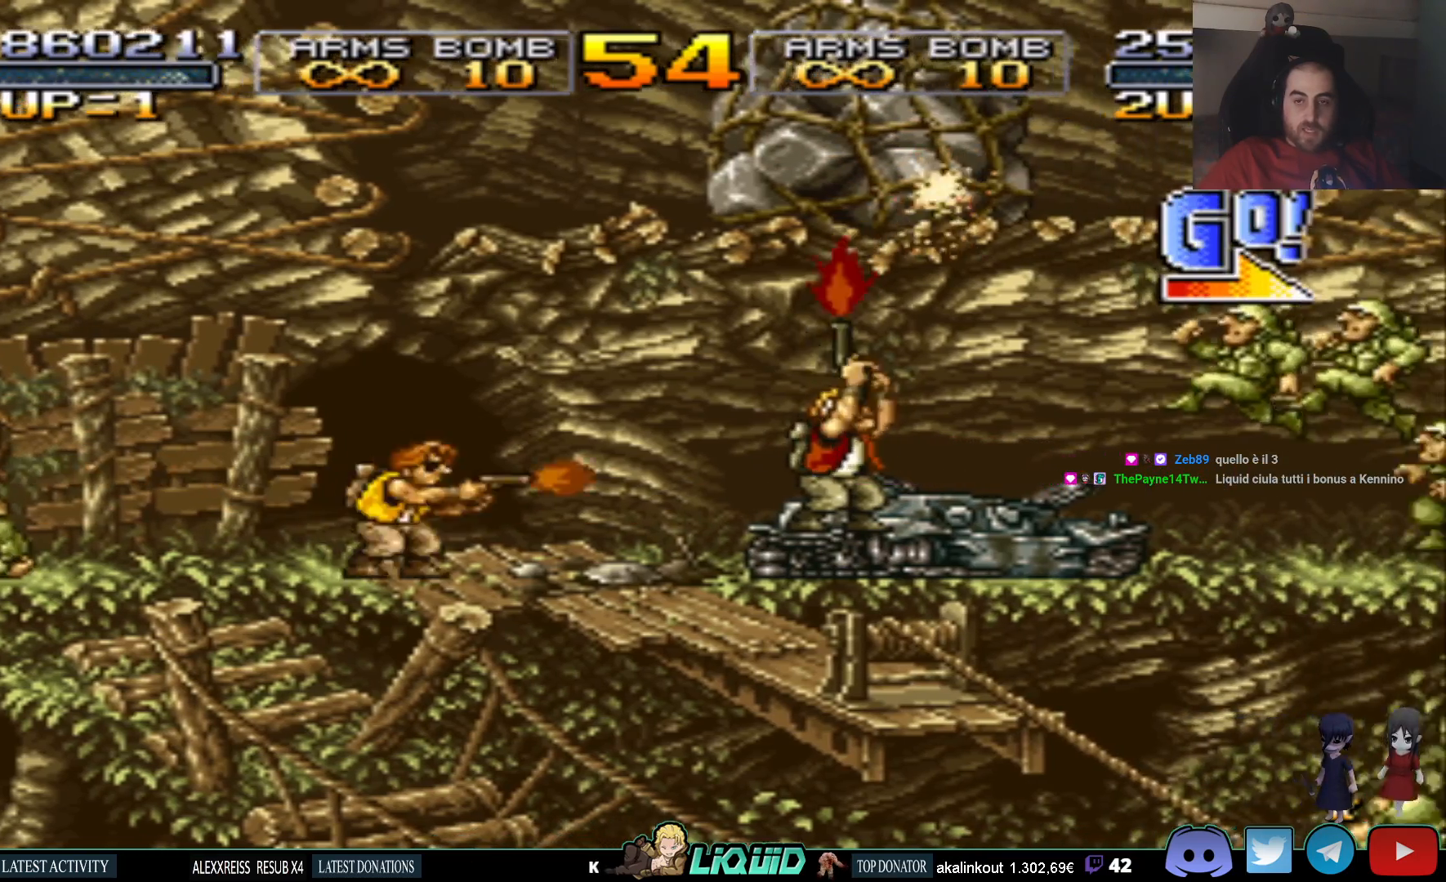
{"buttons": ["DPAD_DOWN"], "events": [[17, "SQUARE", "up"], [50, "DPAD_UP", "up"], [83, "SQUARE", "down"], [150, "SQUARE", "up"], [233, "SQUARE", "down"], [267, "DPAD_DOWN", "down"], [300, "SQUARE", "up"], [367, "SQUARE", "down"], [450, "SQUARE", "up"]]}
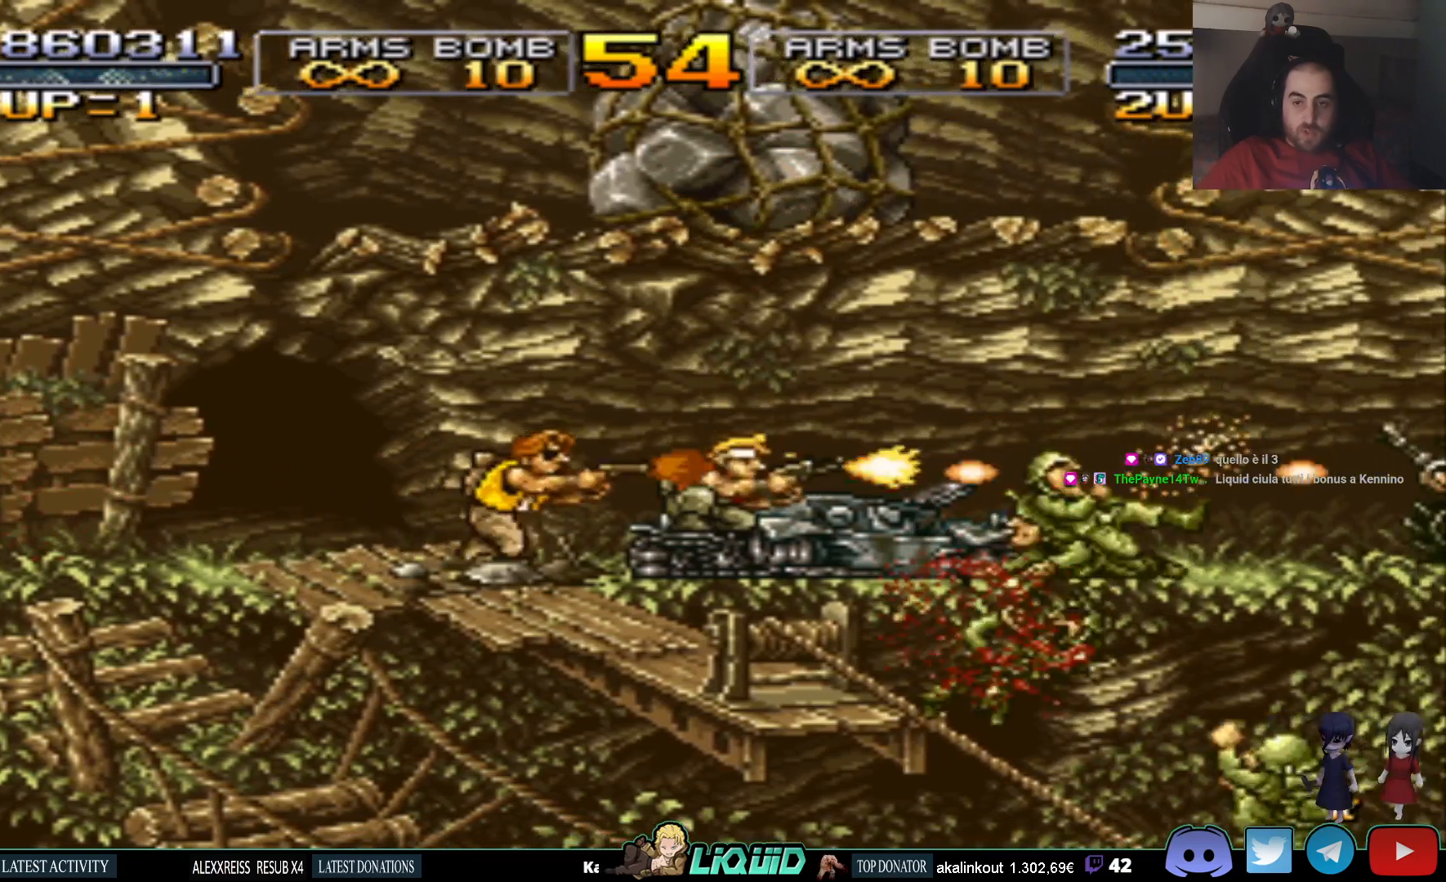
{"buttons": ["SQUARE", "DPAD_DOWN"], "events": [[17, "SQUARE", "down"], [100, "SQUARE", "up"], [167, "SQUARE", "down"], [267, "SQUARE", "up"], [333, "SQUARE", "down"], [433, "SQUARE", "up"], [500, "SQUARE", "down"]]}